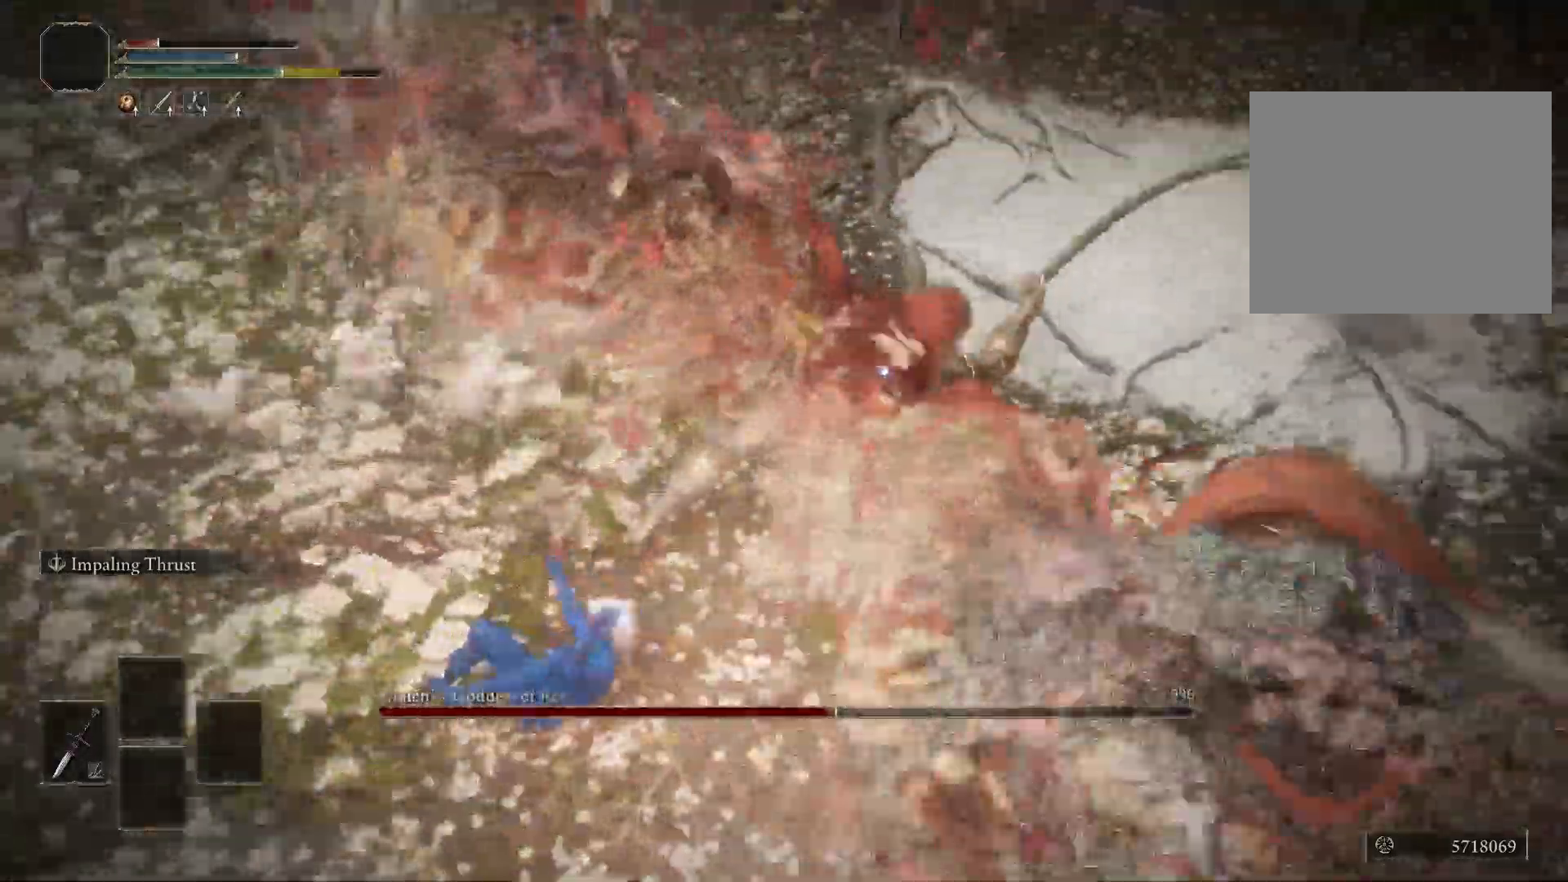
Gameplay with a controller (Xbox layout); each line is a JSON object with the inputs held at the frame after it. "events" lists button and stick changes between this image and that frame as [ms after this image, input, new state], when the widget could be followed in between.
{"buttons": [], "left_stick": "up-left", "right_stick": "center", "events": [[33, "B", "up"]]}
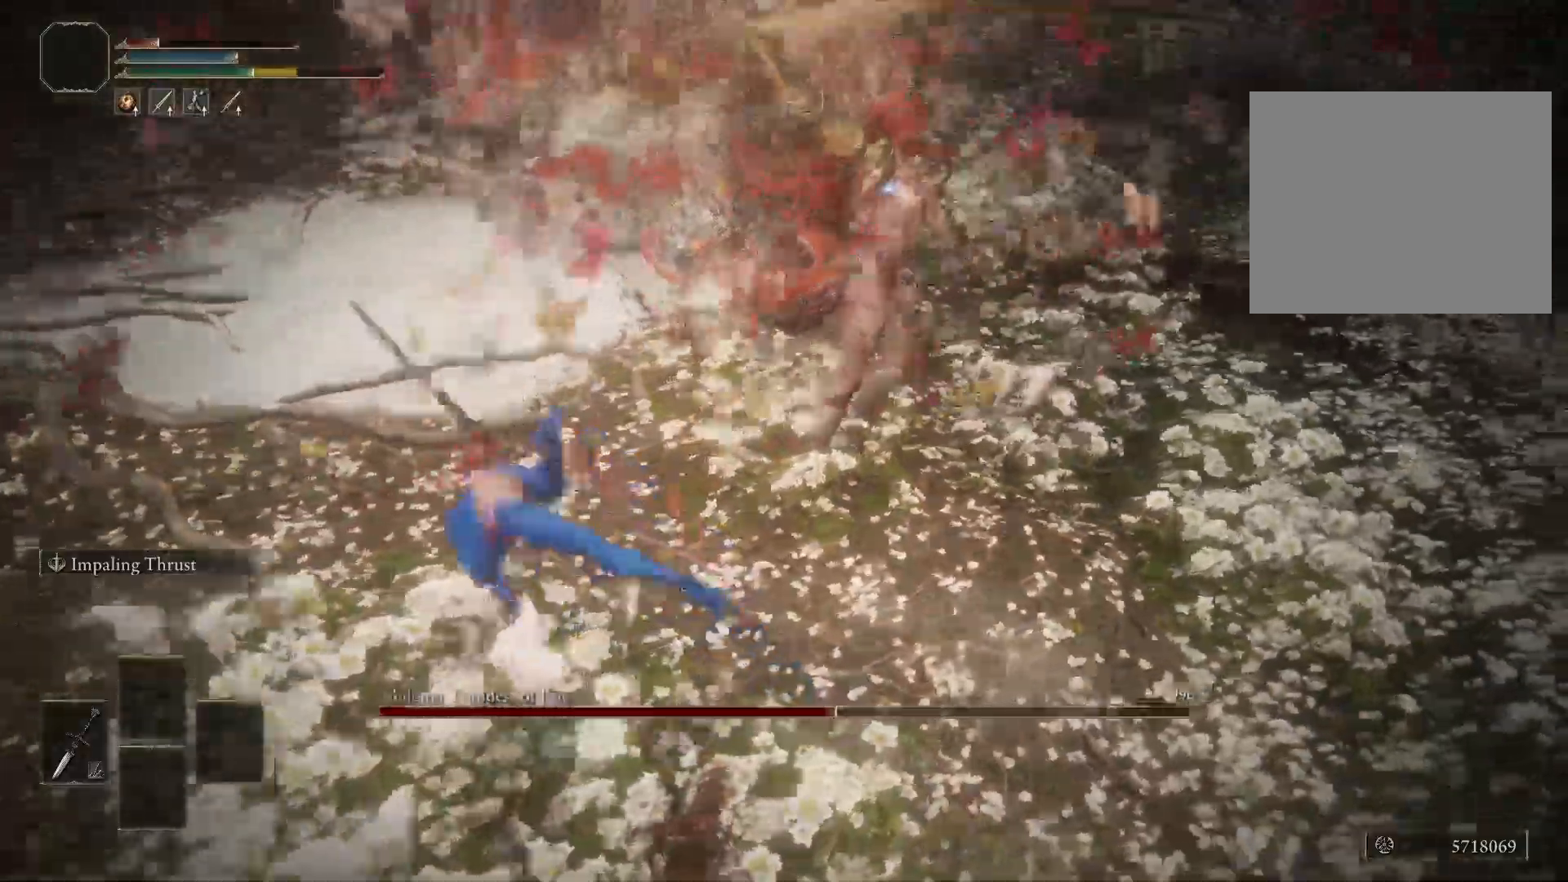
{"buttons": [], "left_stick": "down-left", "right_stick": "center", "events": [[217, "left_stick", "left"], [433, "left_stick", "down-left"]]}
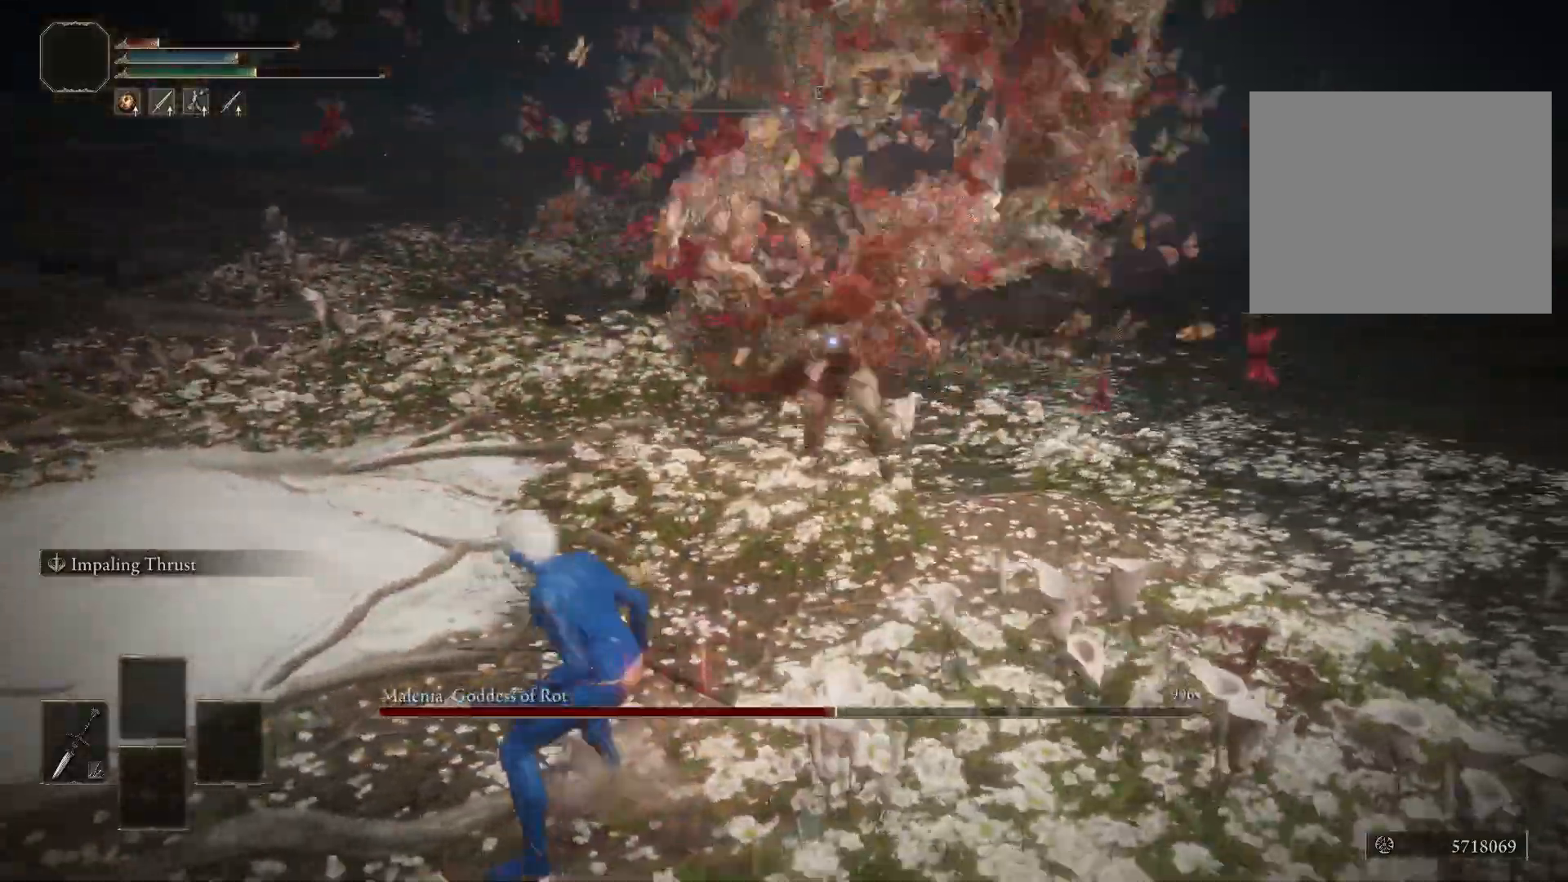
{"buttons": ["B"], "left_stick": "left", "right_stick": "center", "events": [[233, "left_stick", "up-left"], [467, "B", "down"], [483, "left_stick", "left"]]}
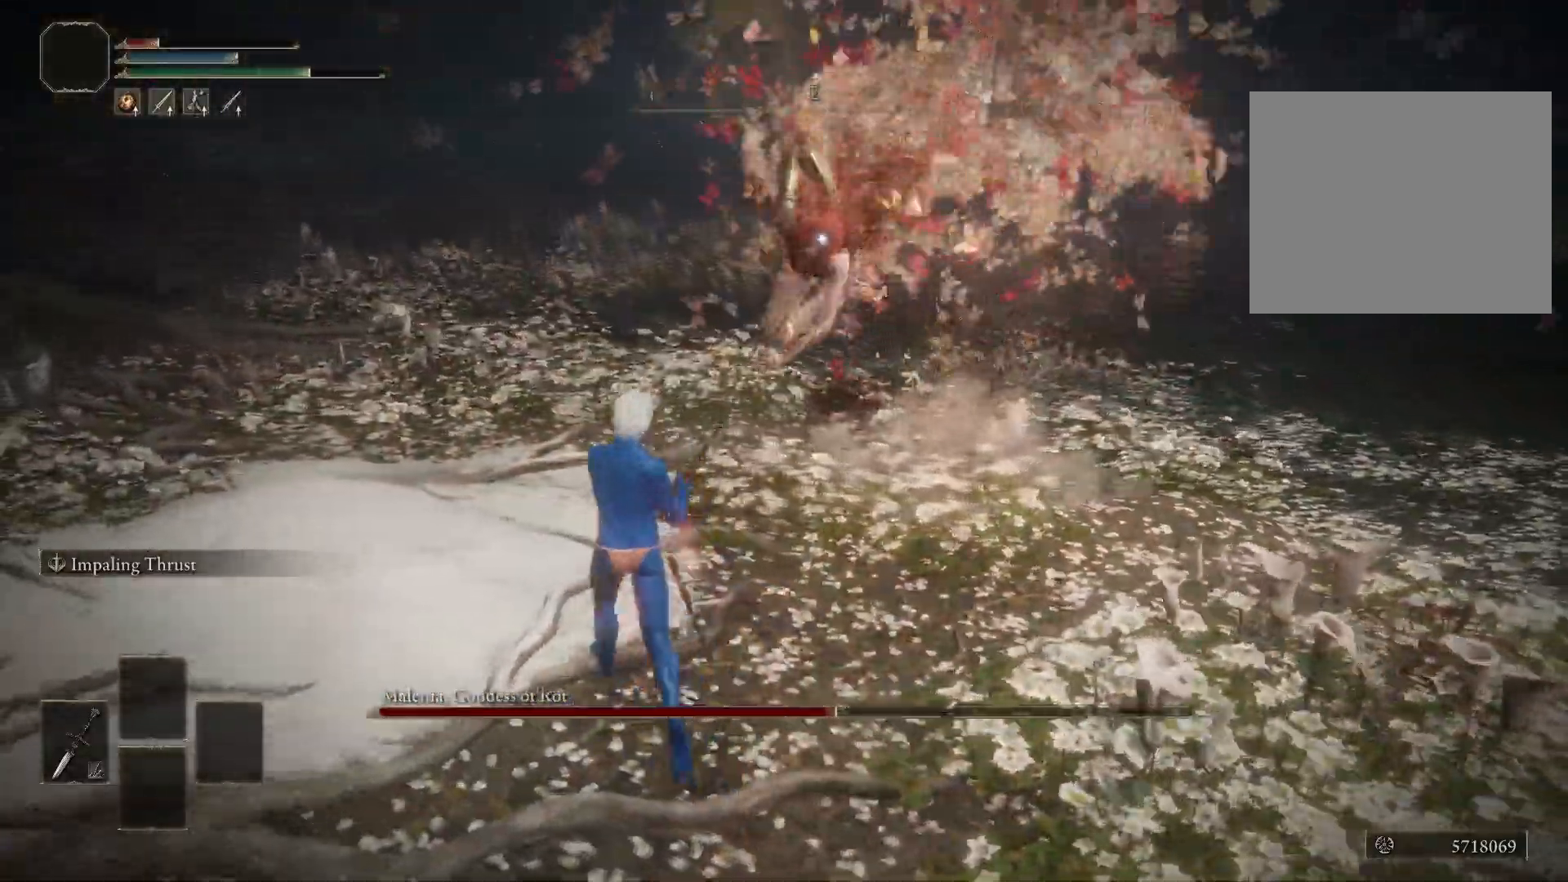
{"buttons": ["B"], "left_stick": "down-left", "right_stick": "center", "events": [[50, "B", "up"], [133, "left_stick", "down-left"], [400, "B", "down"]]}
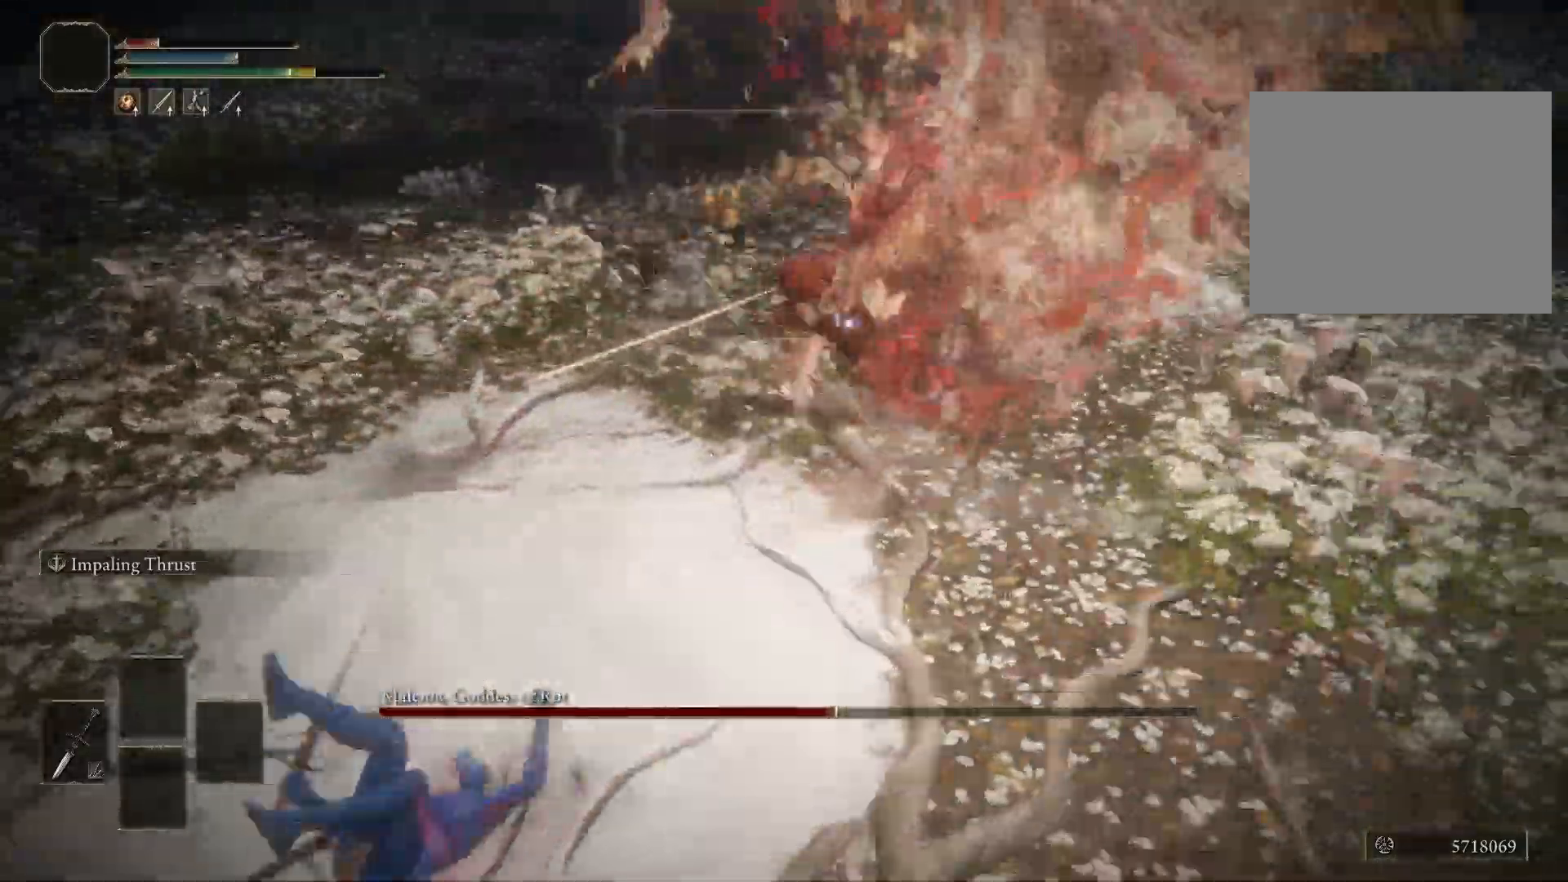
{"buttons": ["B"], "left_stick": "down-left", "right_stick": "center", "events": []}
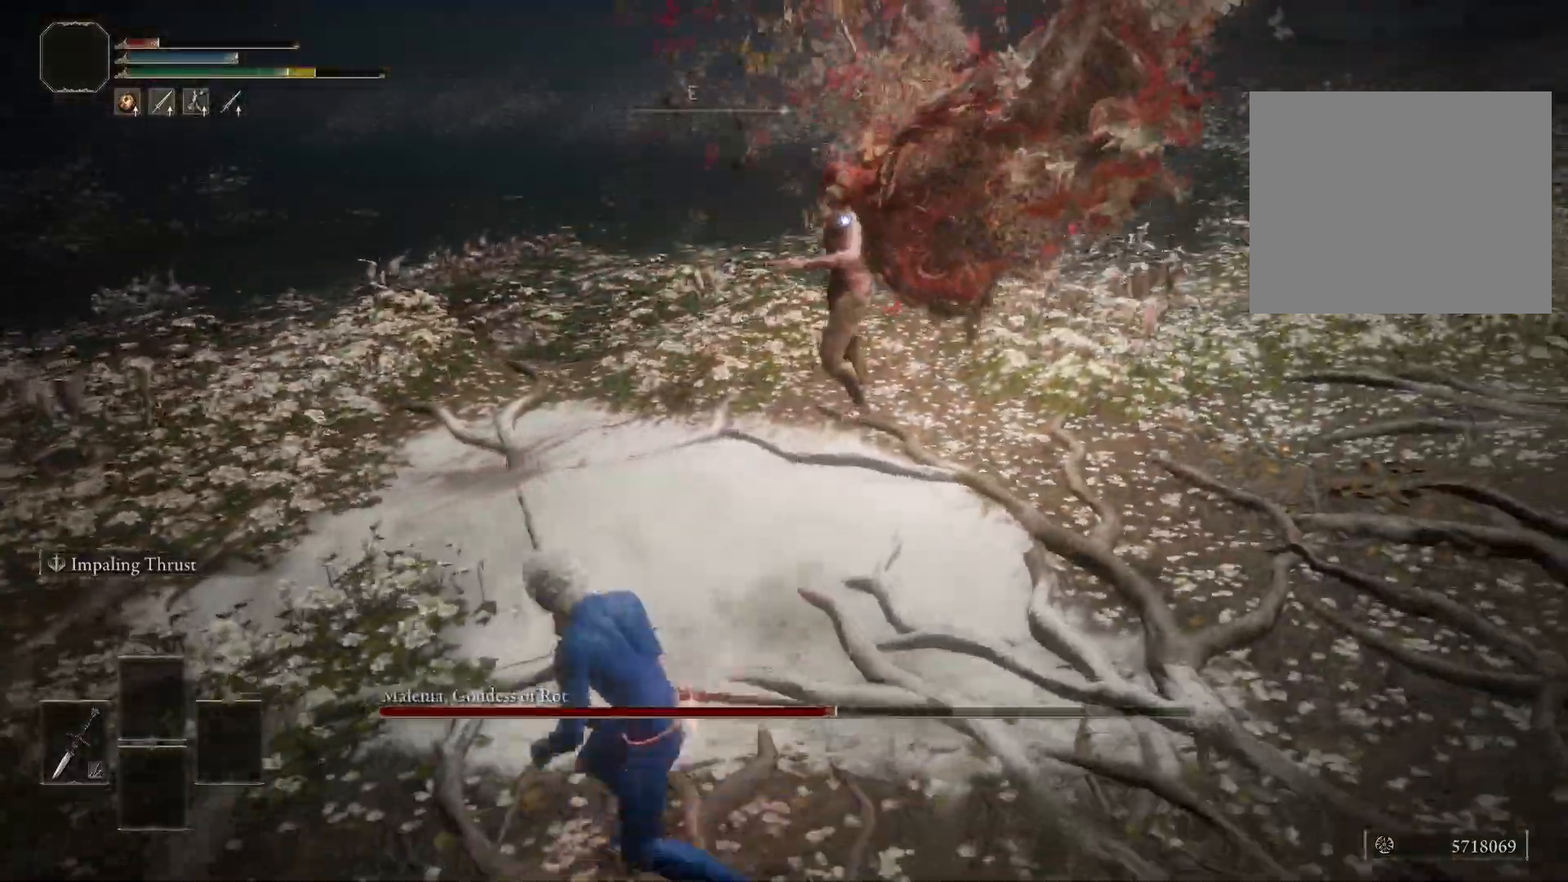
{"buttons": [], "left_stick": "down-left", "right_stick": "center", "events": [[67, "B", "up"]]}
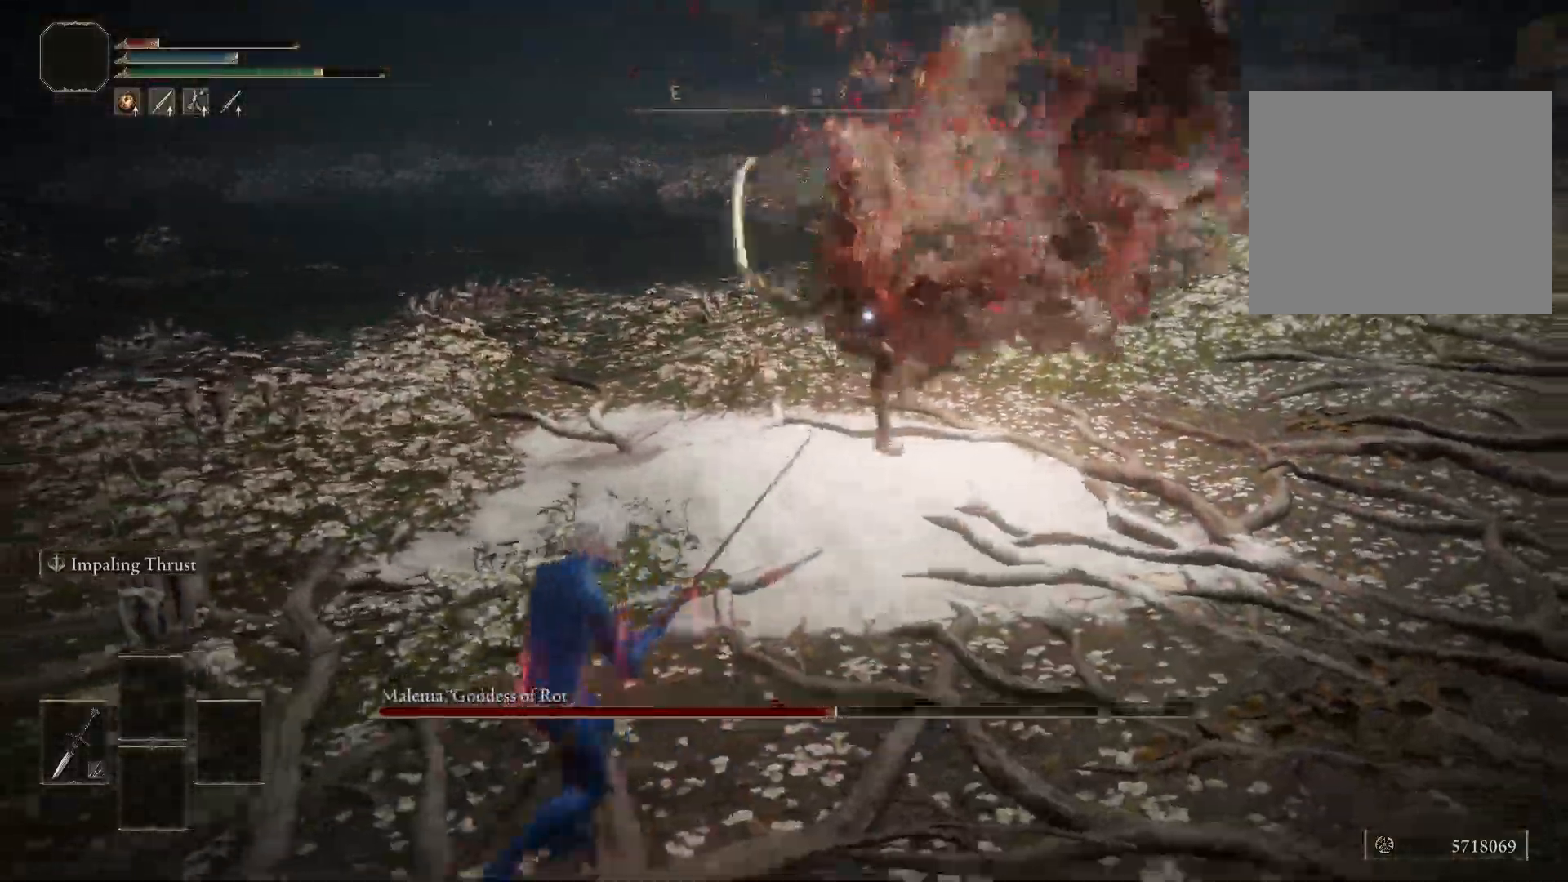
{"buttons": [], "left_stick": "left", "right_stick": "center", "events": [[83, "left_stick", "left"]]}
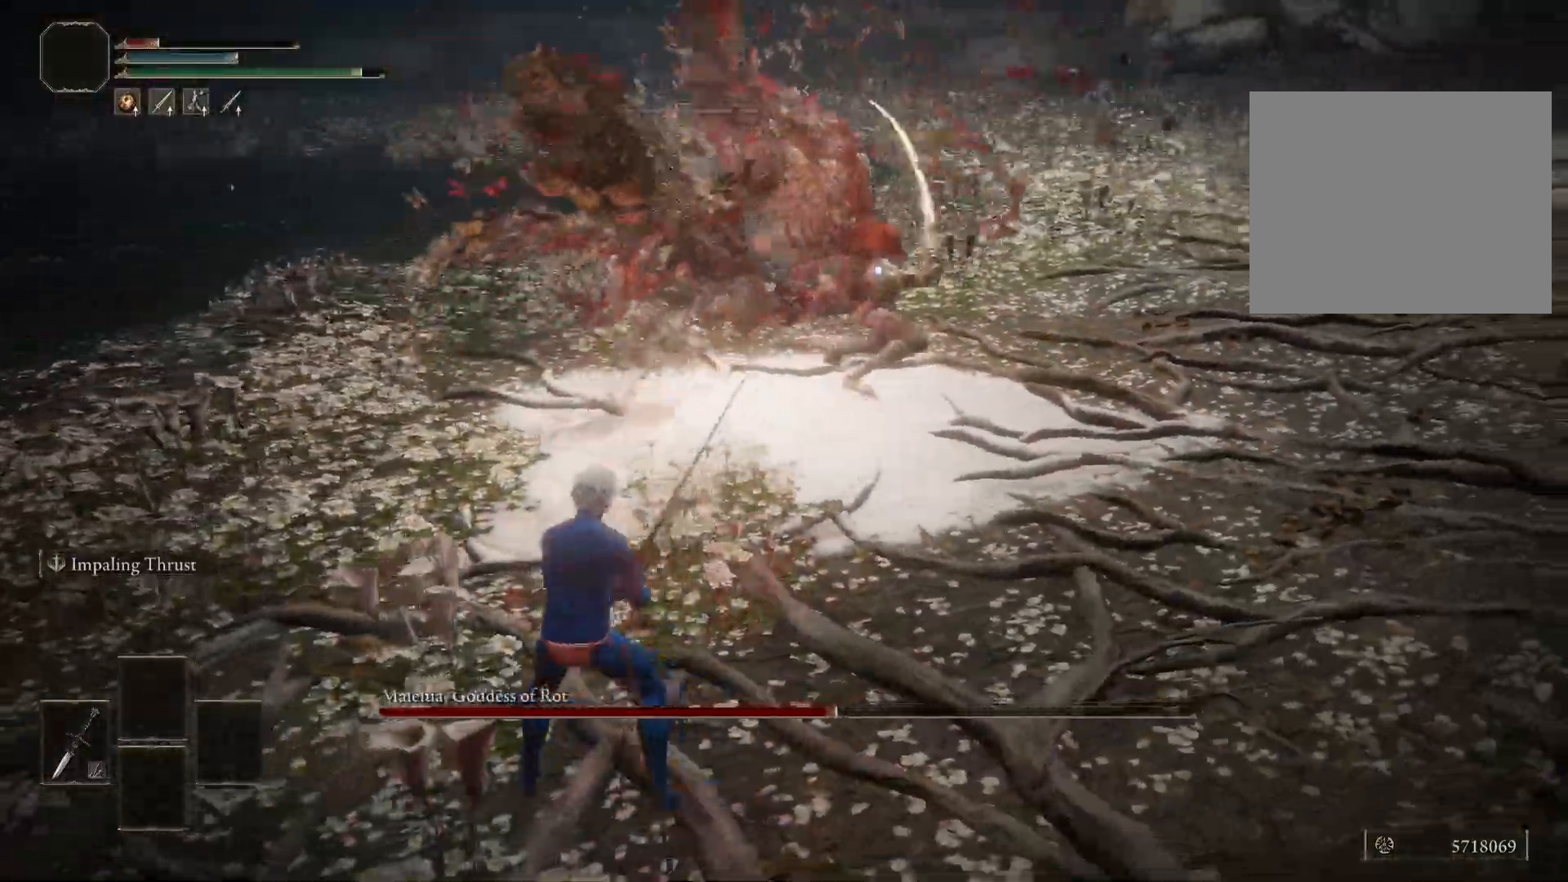
{"buttons": ["B"], "left_stick": "down-left", "right_stick": "center", "events": [[200, "left_stick", "down-left"], [467, "B", "down"]]}
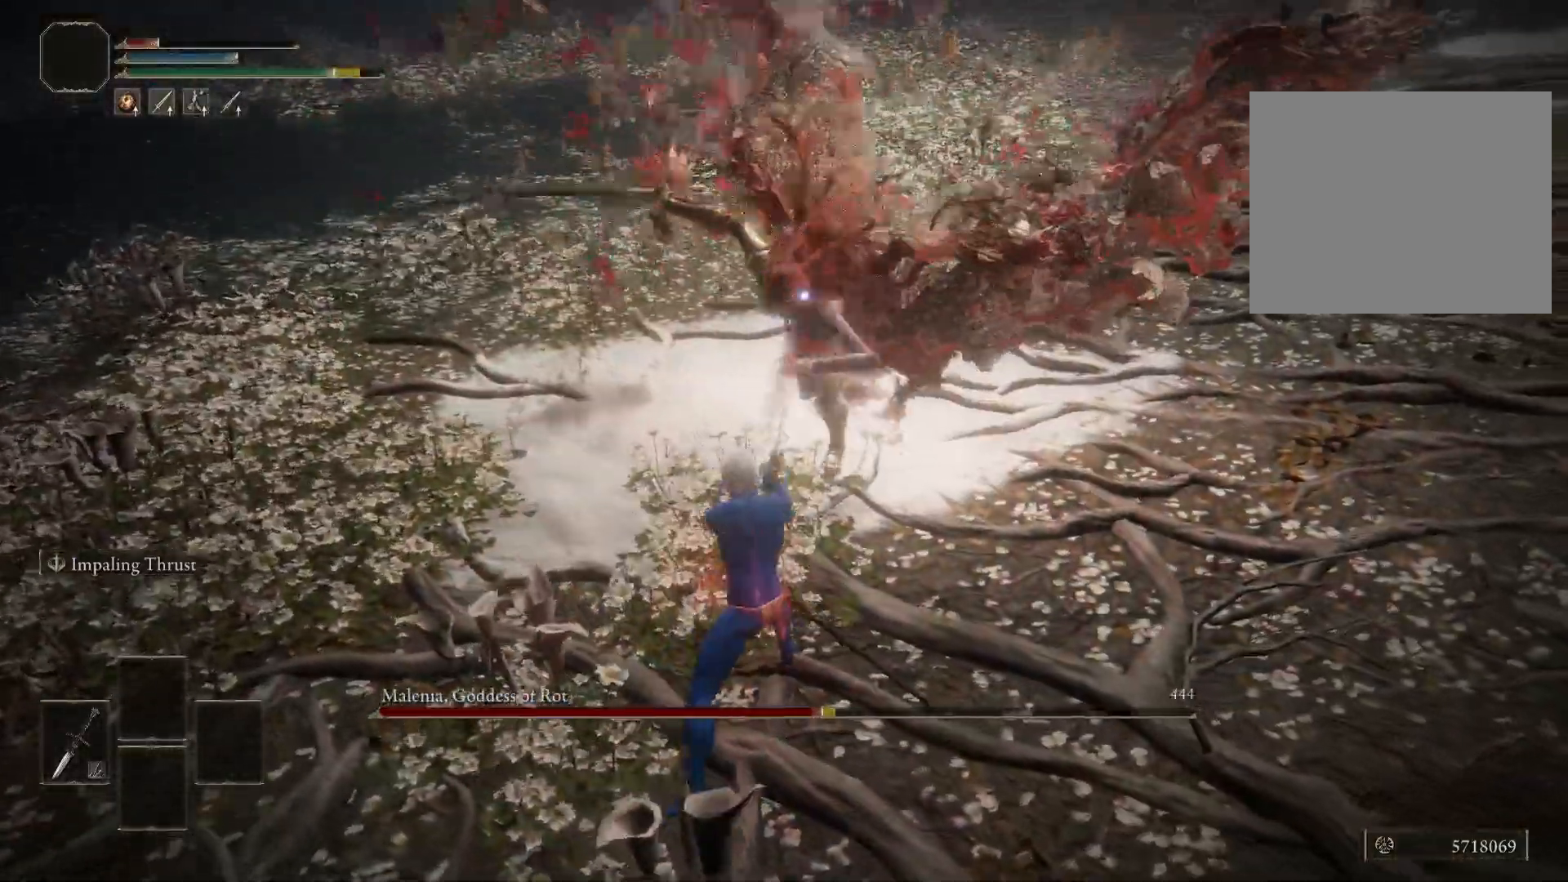
{"buttons": [], "left_stick": "down-left", "right_stick": "center", "events": [[50, "B", "up"]]}
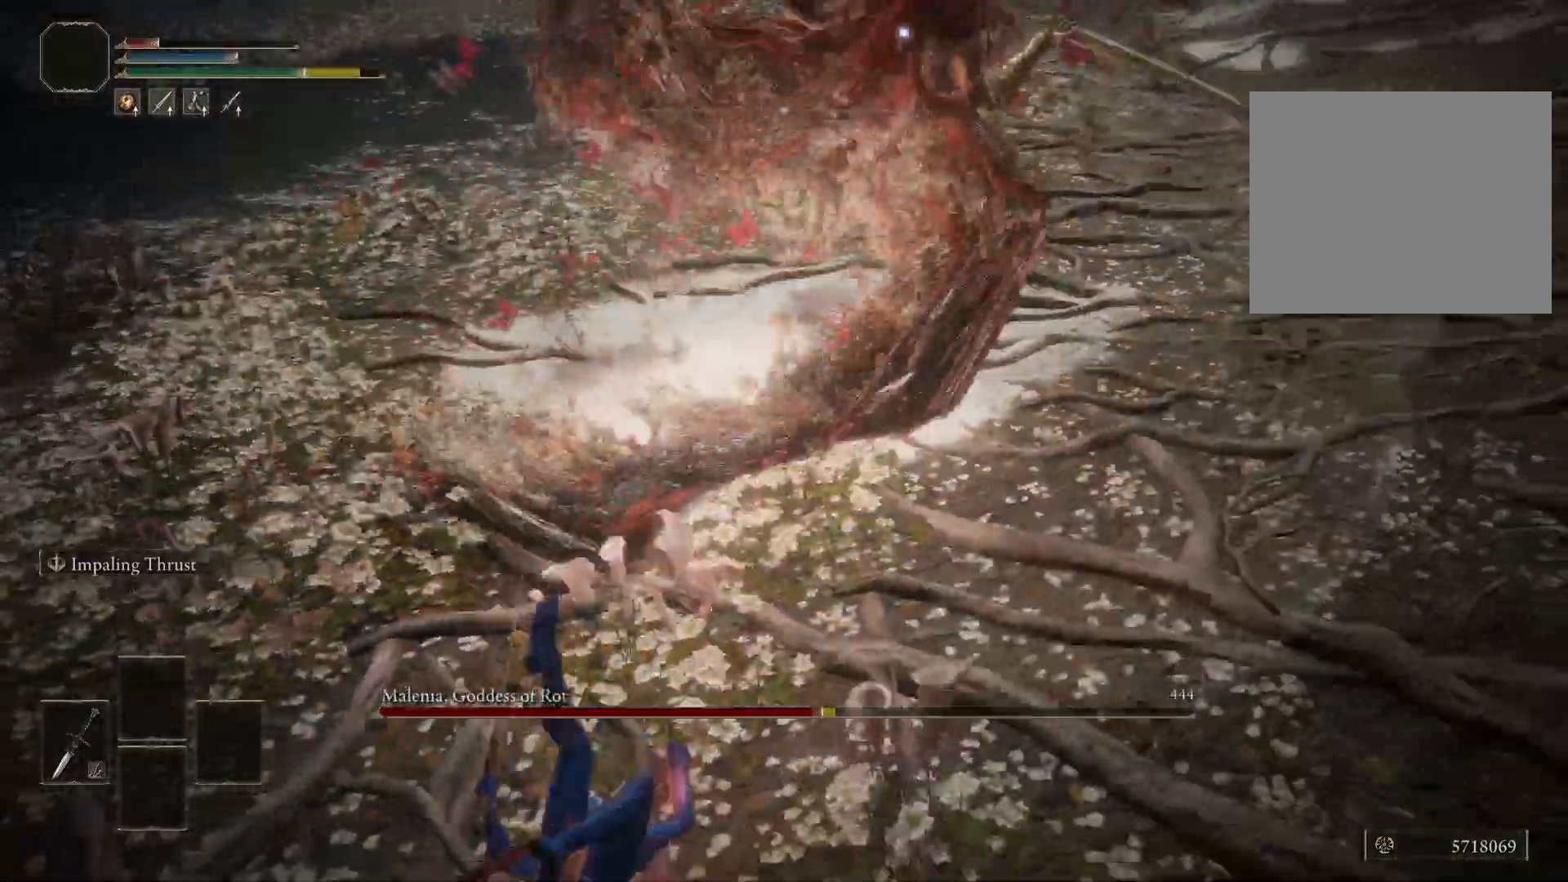
{"buttons": [], "left_stick": "left", "right_stick": "center", "events": [[17, "left_stick", "left"], [250, "B", "down"], [333, "B", "up"]]}
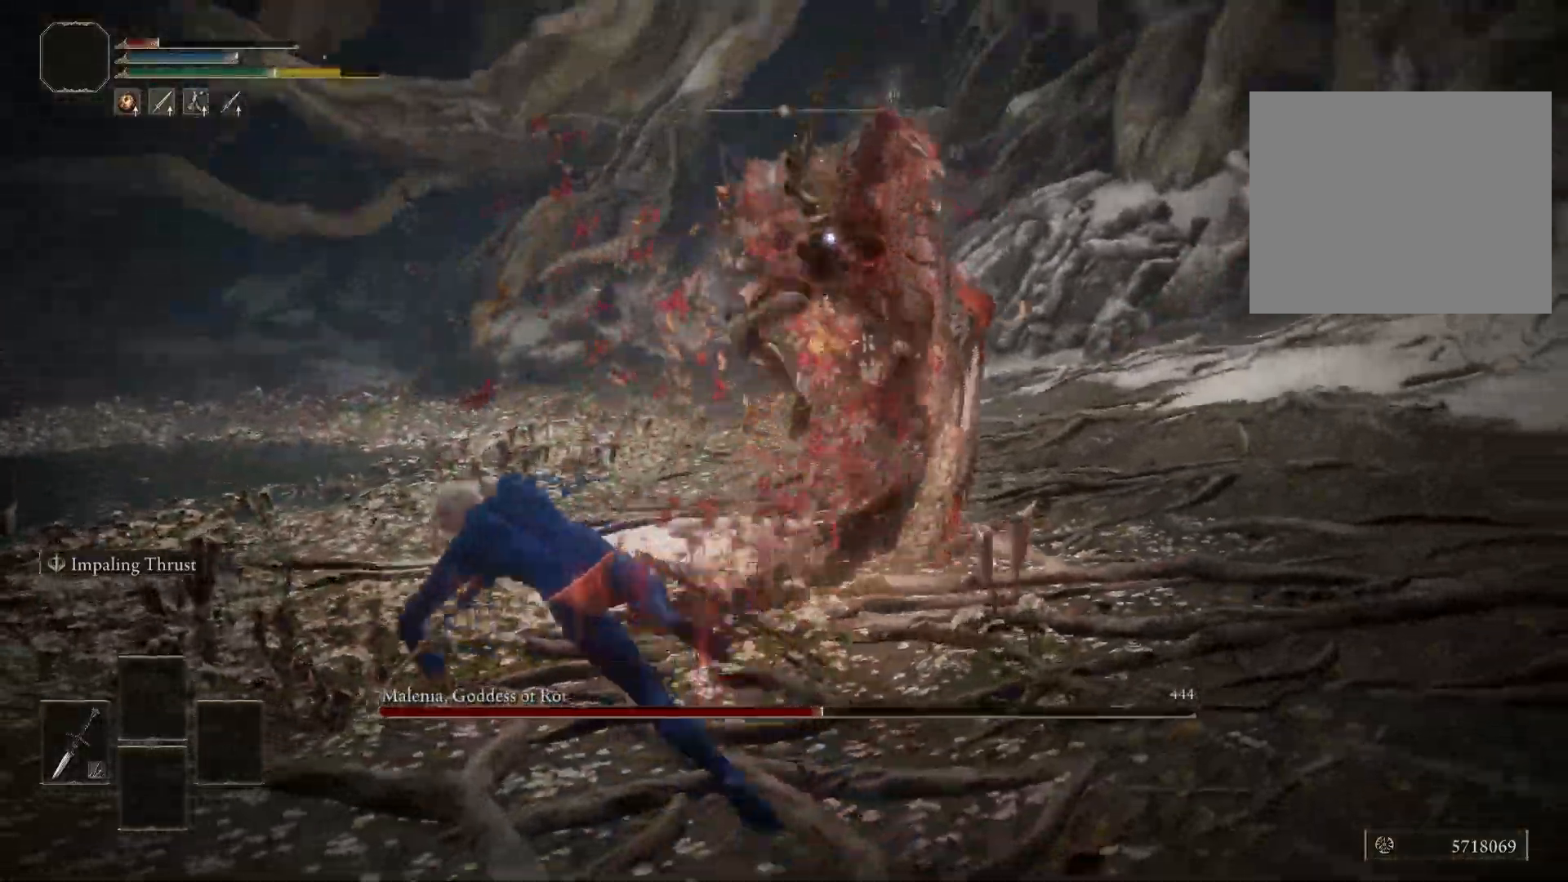
{"buttons": [], "left_stick": "down-left", "right_stick": "center", "events": [[133, "left_stick", "down-left"]]}
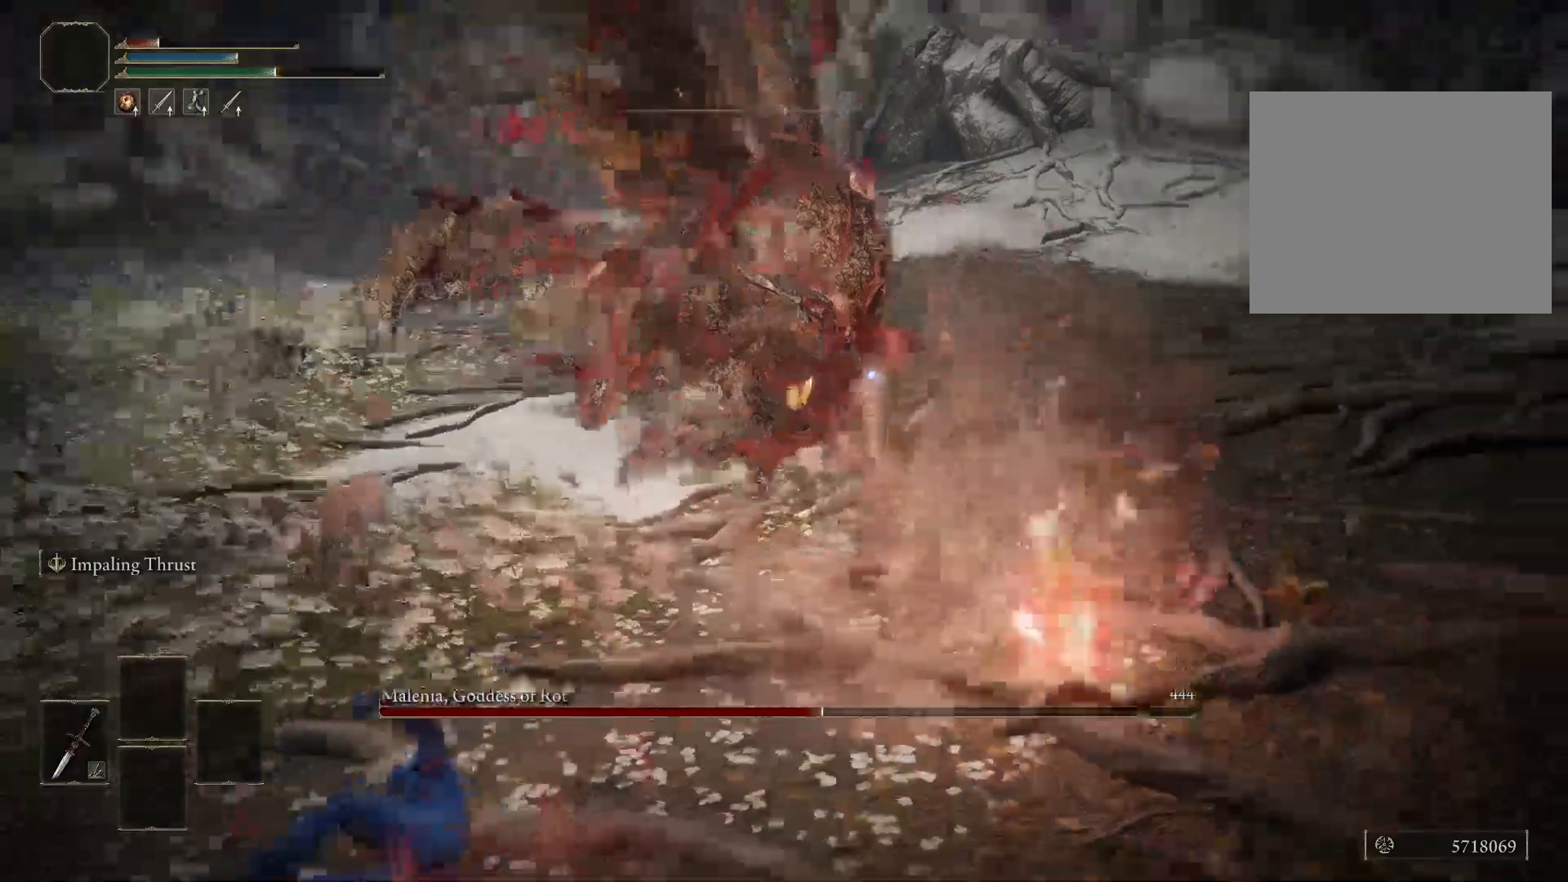
{"buttons": [], "left_stick": "down-left", "right_stick": "center", "events": []}
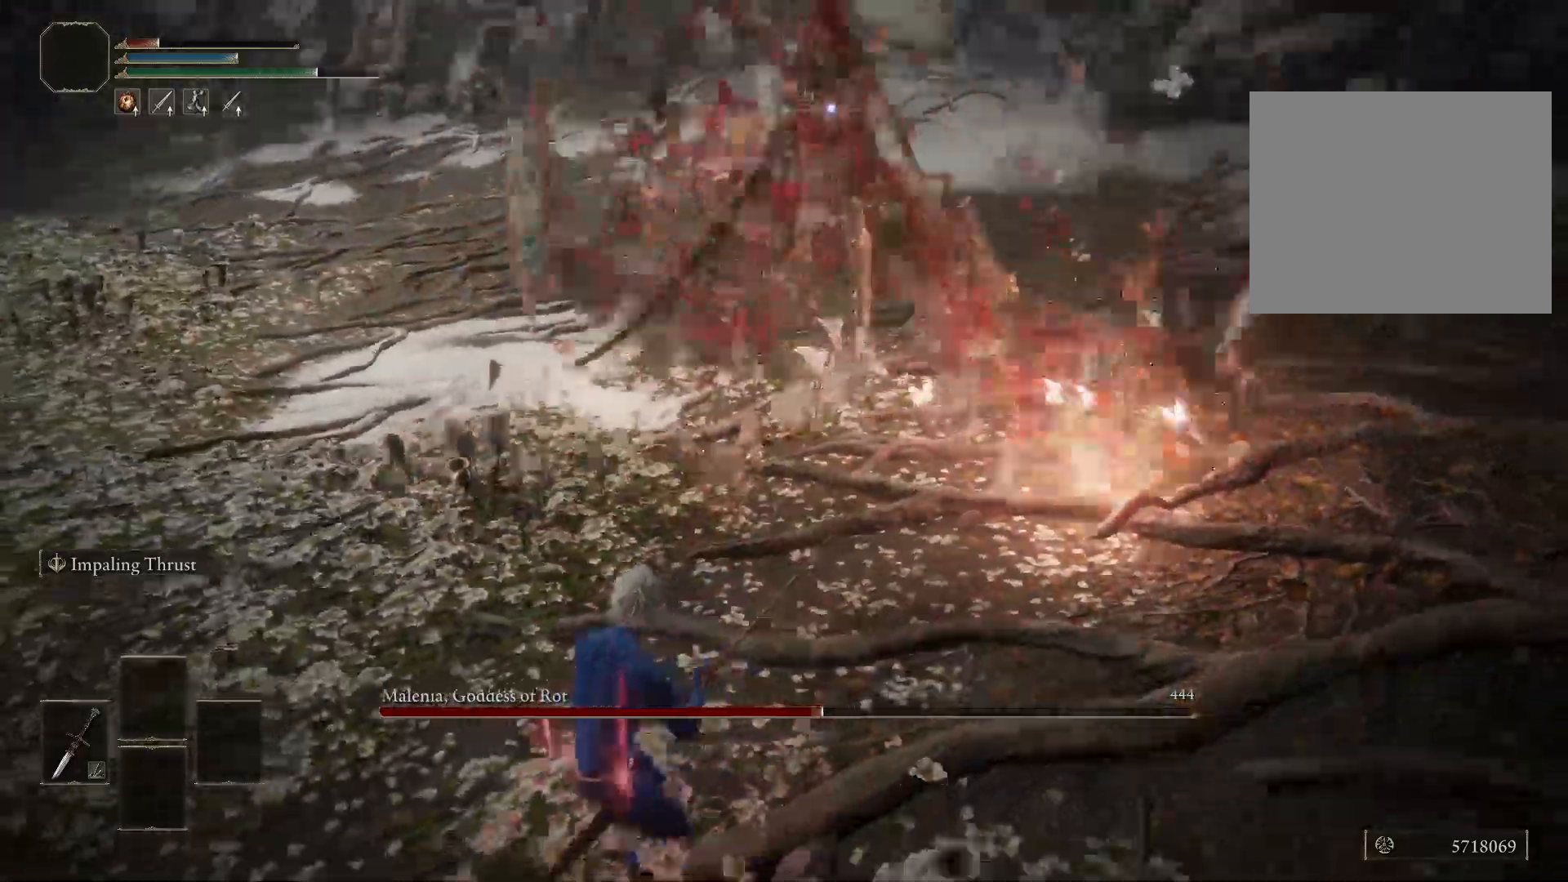
{"buttons": [], "left_stick": "up-left", "right_stick": "center", "events": [[433, "left_stick", "up-left"]]}
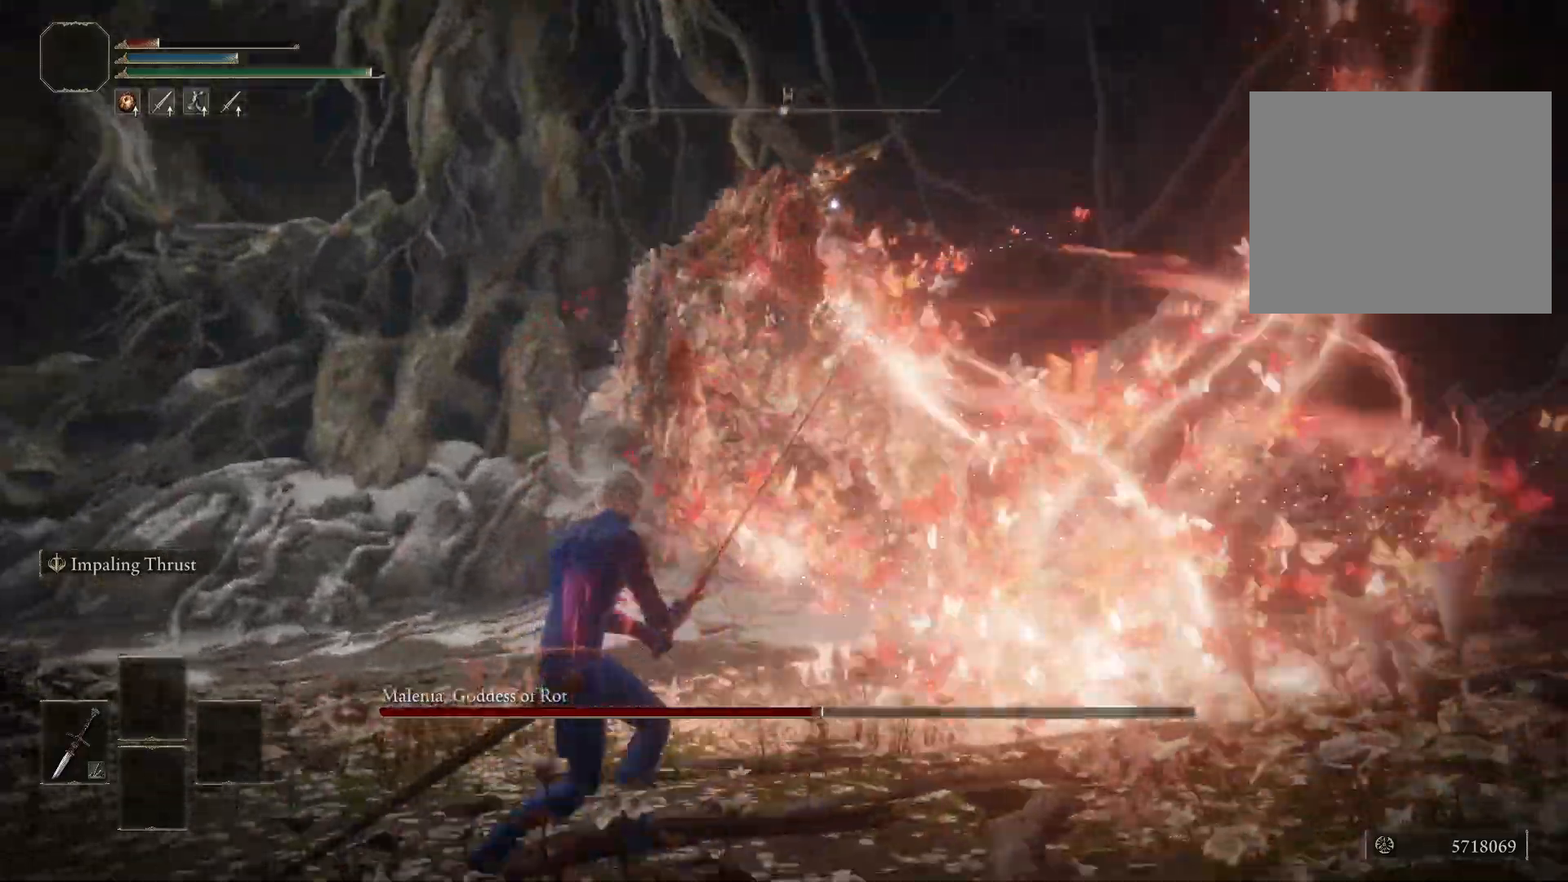
{"buttons": [], "left_stick": "up", "right_stick": "center", "events": [[317, "left_stick", "up"]]}
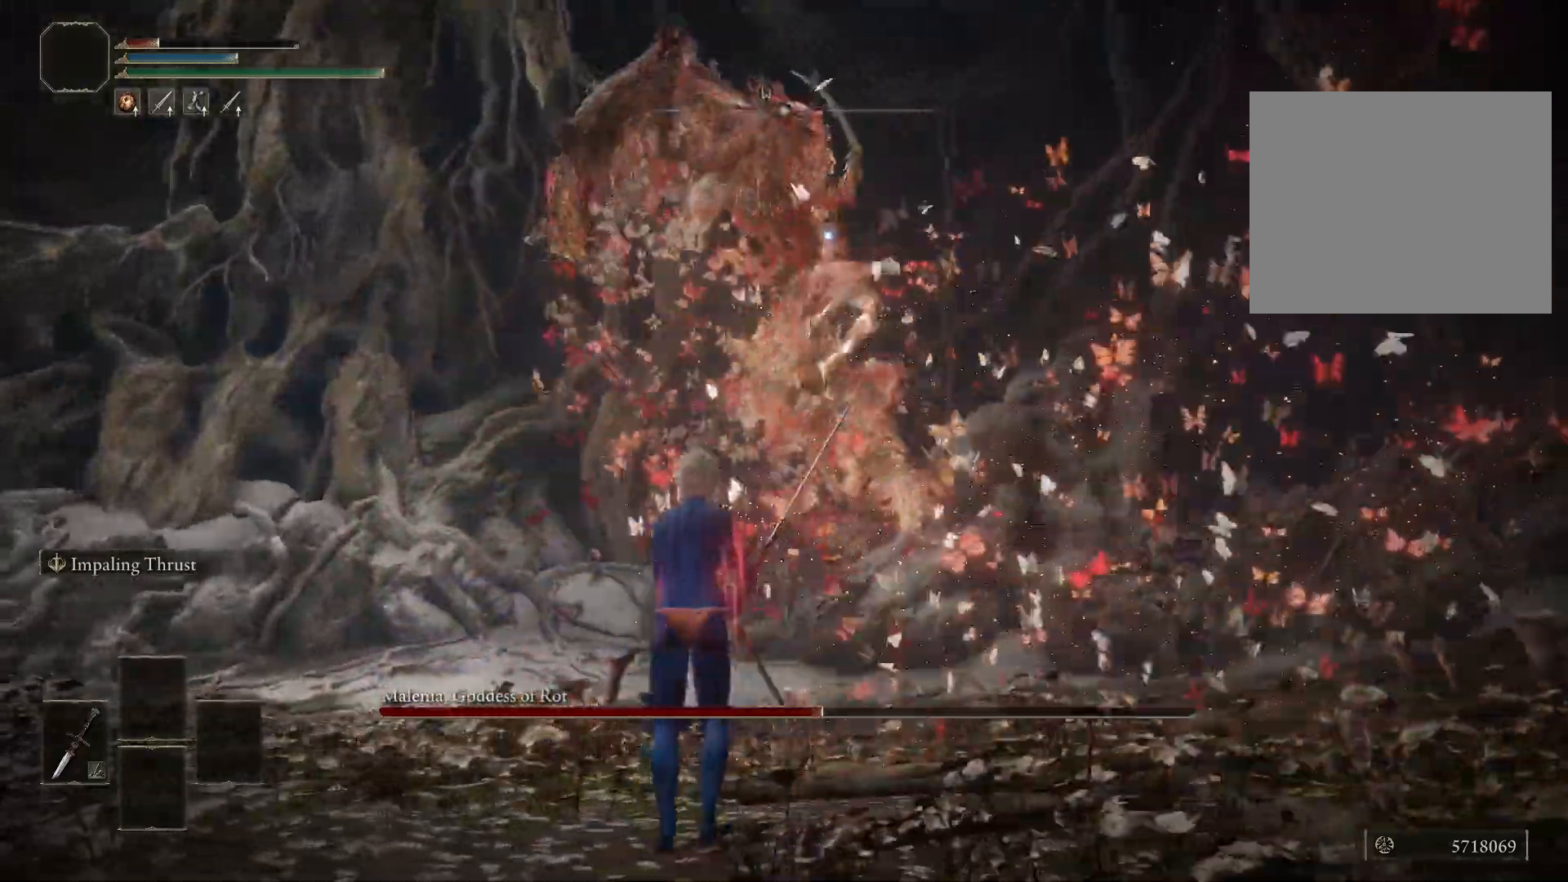
{"buttons": [], "left_stick": "up", "right_stick": "center", "events": [[267, "B", "down"], [383, "B", "up"]]}
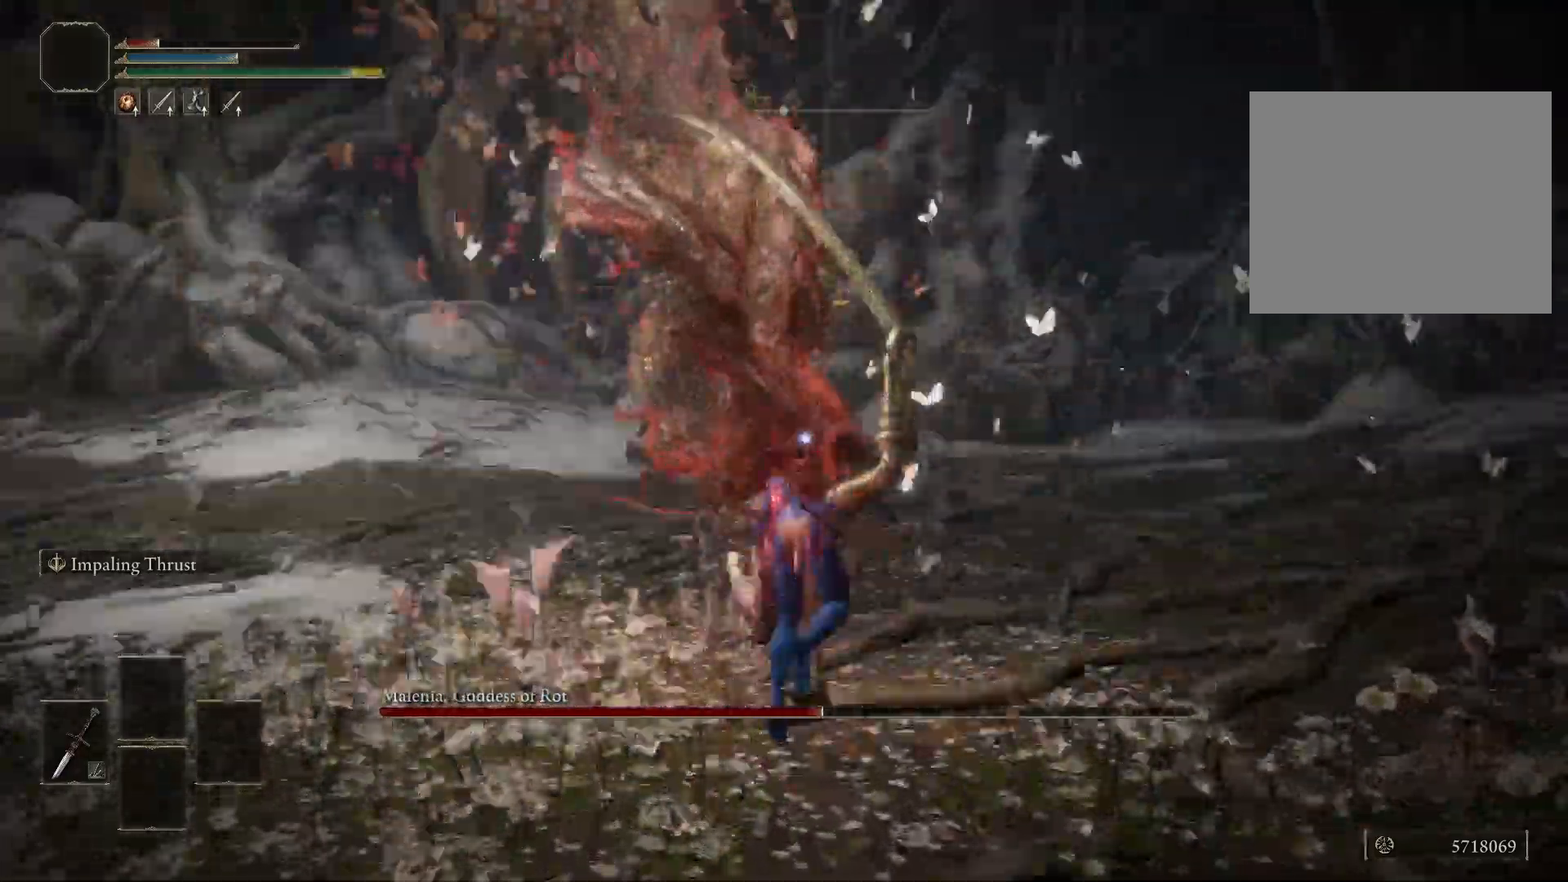
{"buttons": [], "left_stick": "up-right", "right_stick": "center", "events": [[367, "left_stick", "up-right"]]}
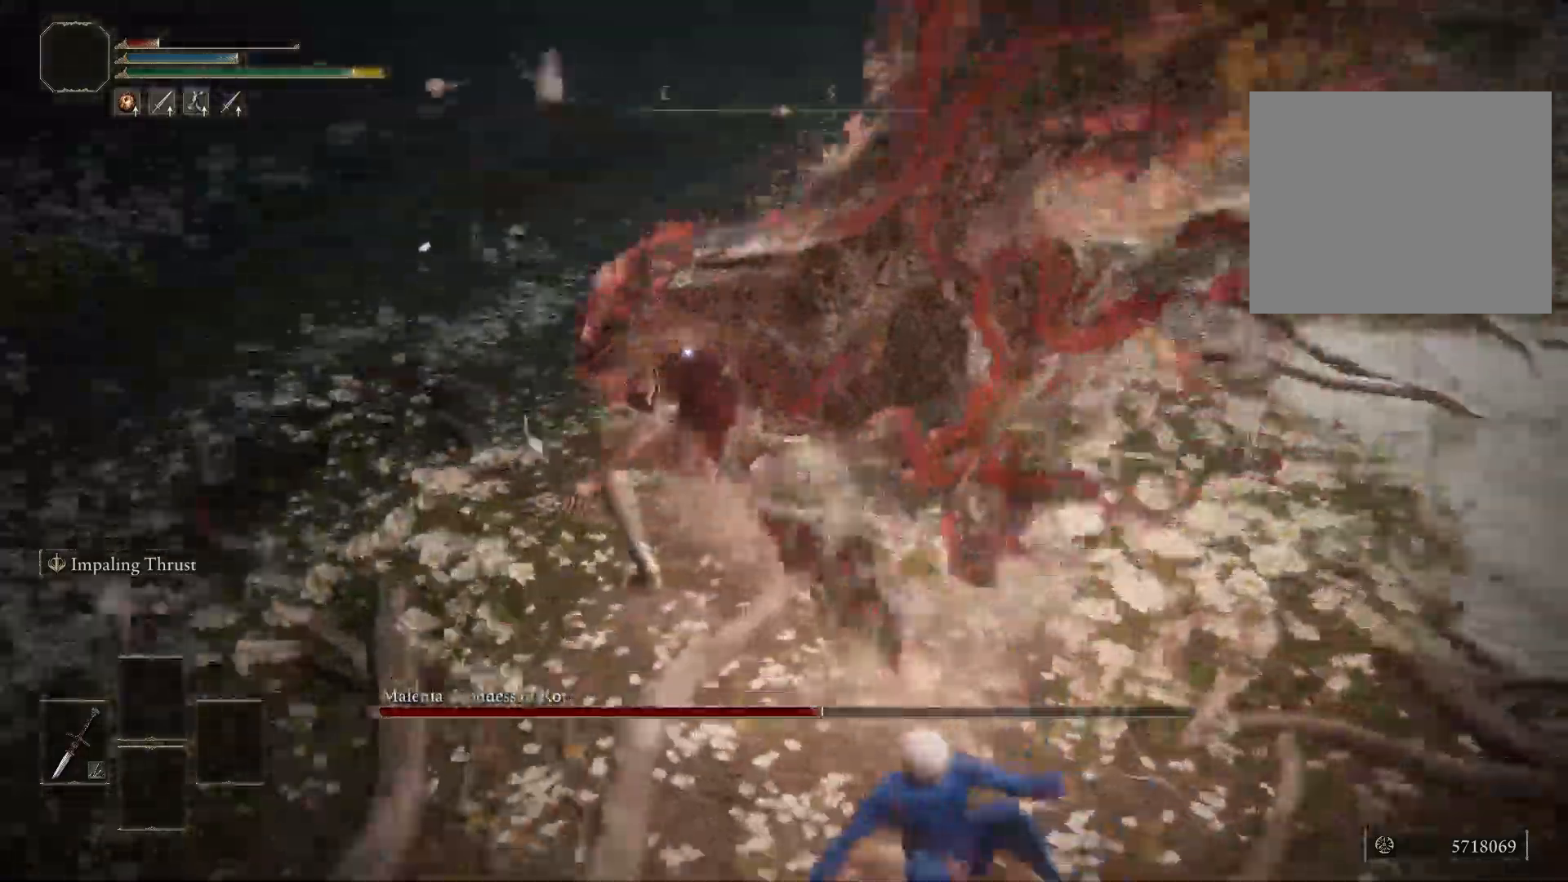
{"buttons": [], "left_stick": "up-right", "right_stick": "center", "events": []}
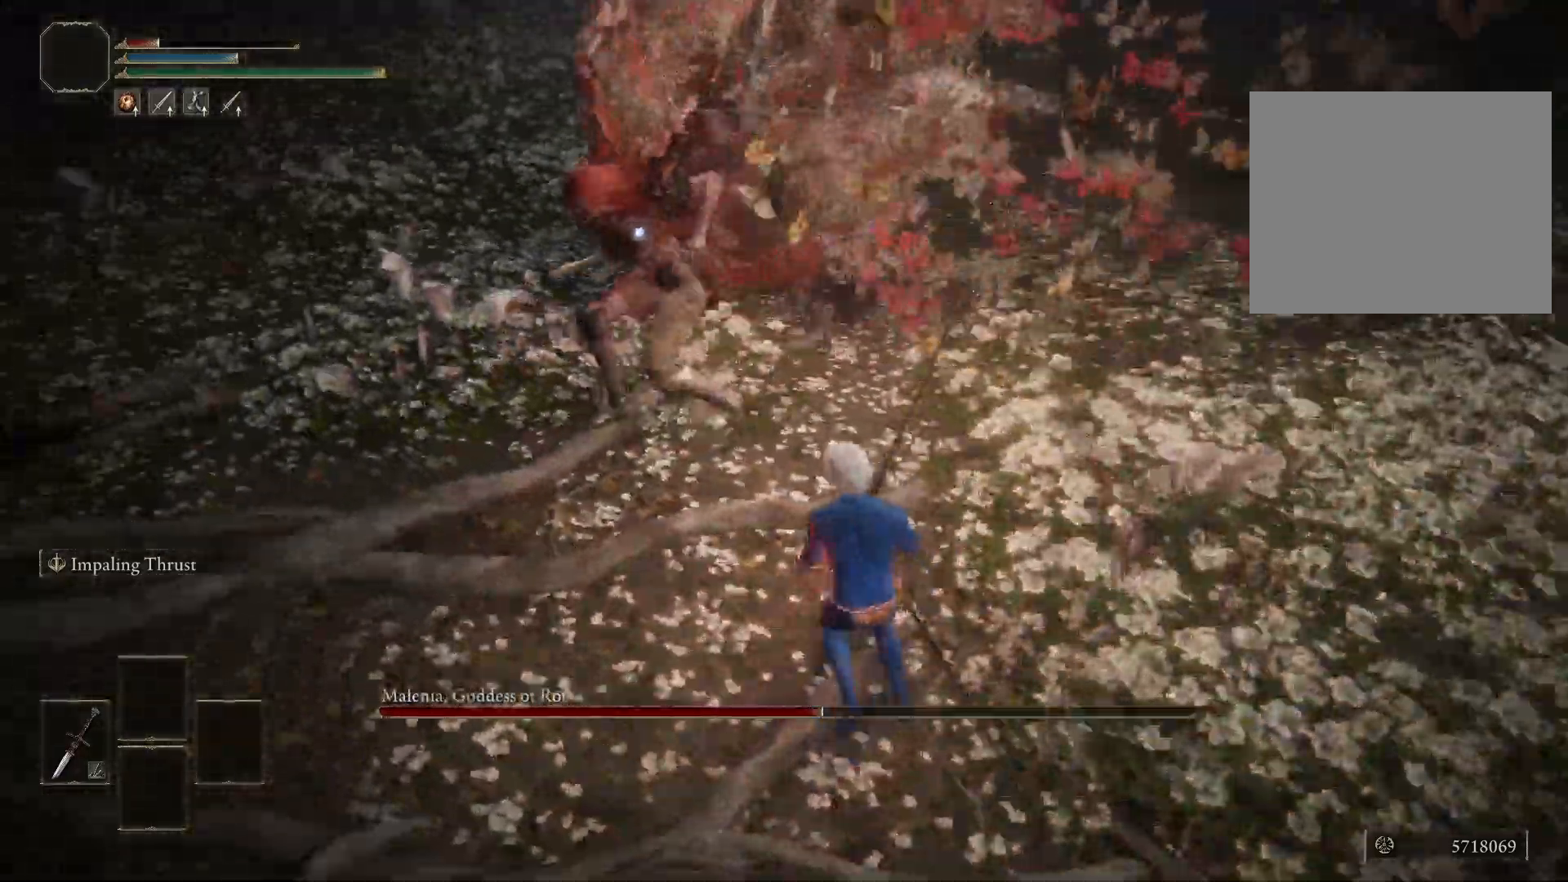
{"buttons": [], "left_stick": "down-right", "right_stick": "center", "events": [[333, "left_stick", "right"], [483, "left_stick", "down-right"]]}
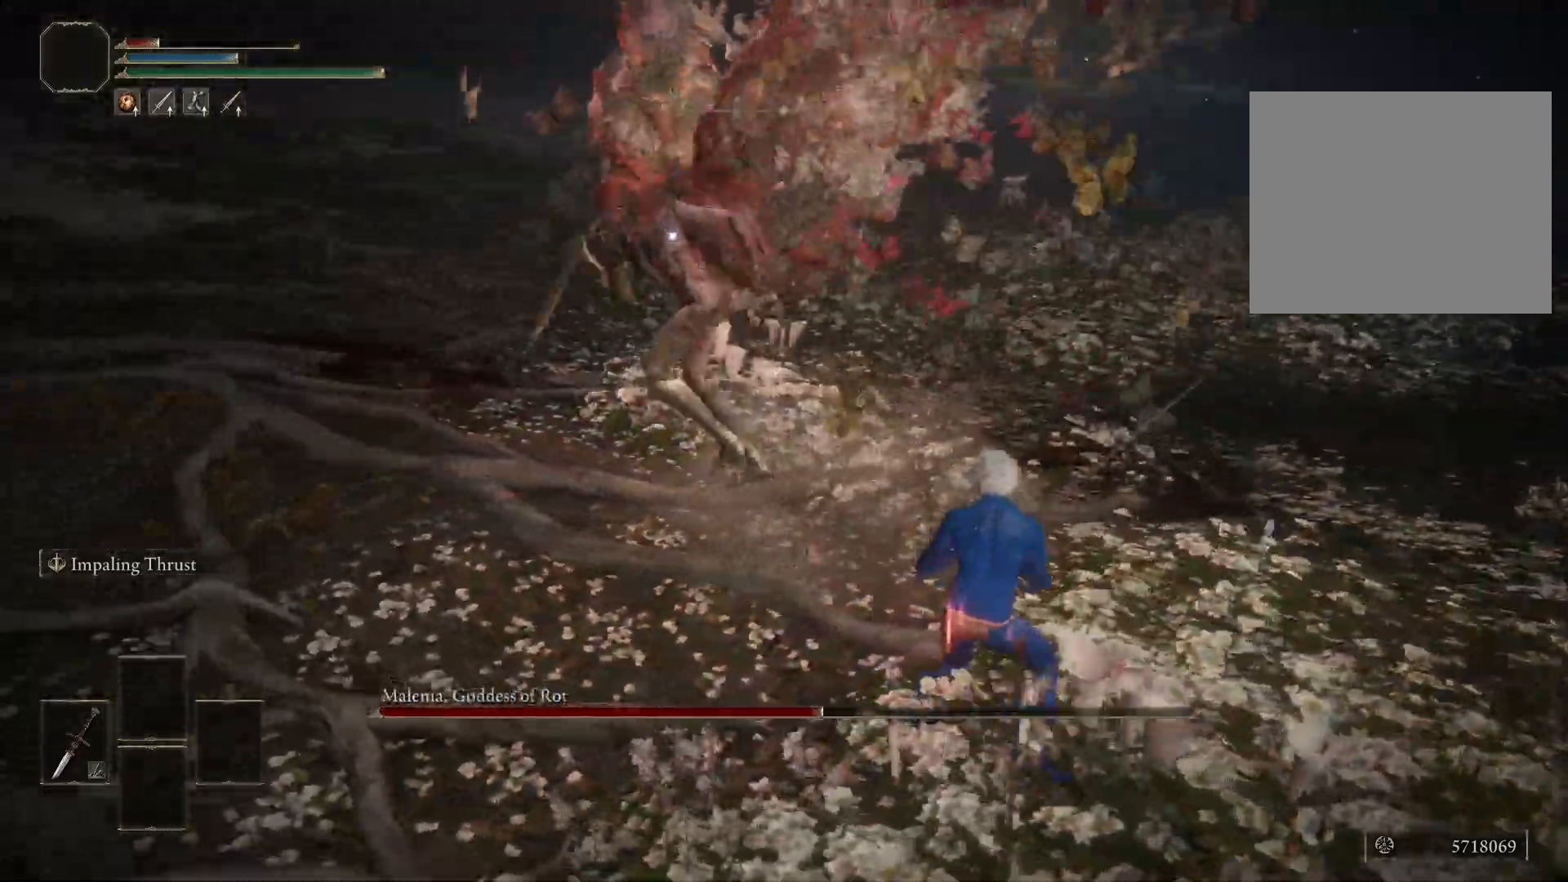
{"buttons": [], "left_stick": "down", "right_stick": "center", "events": [[117, "left_stick", "down"]]}
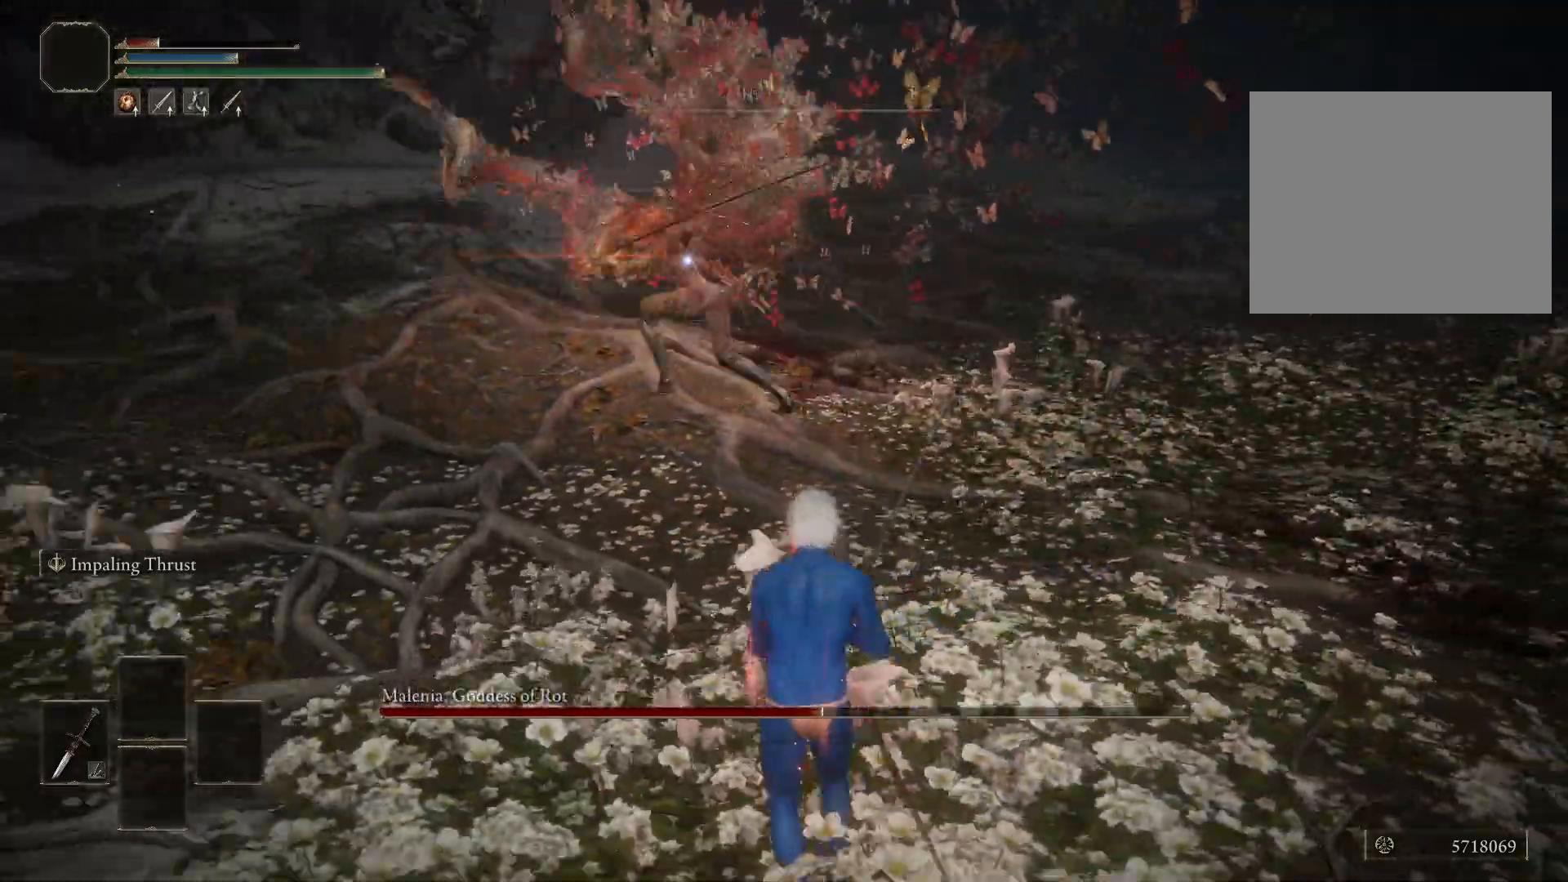
{"buttons": [], "left_stick": "down", "right_stick": "center", "events": []}
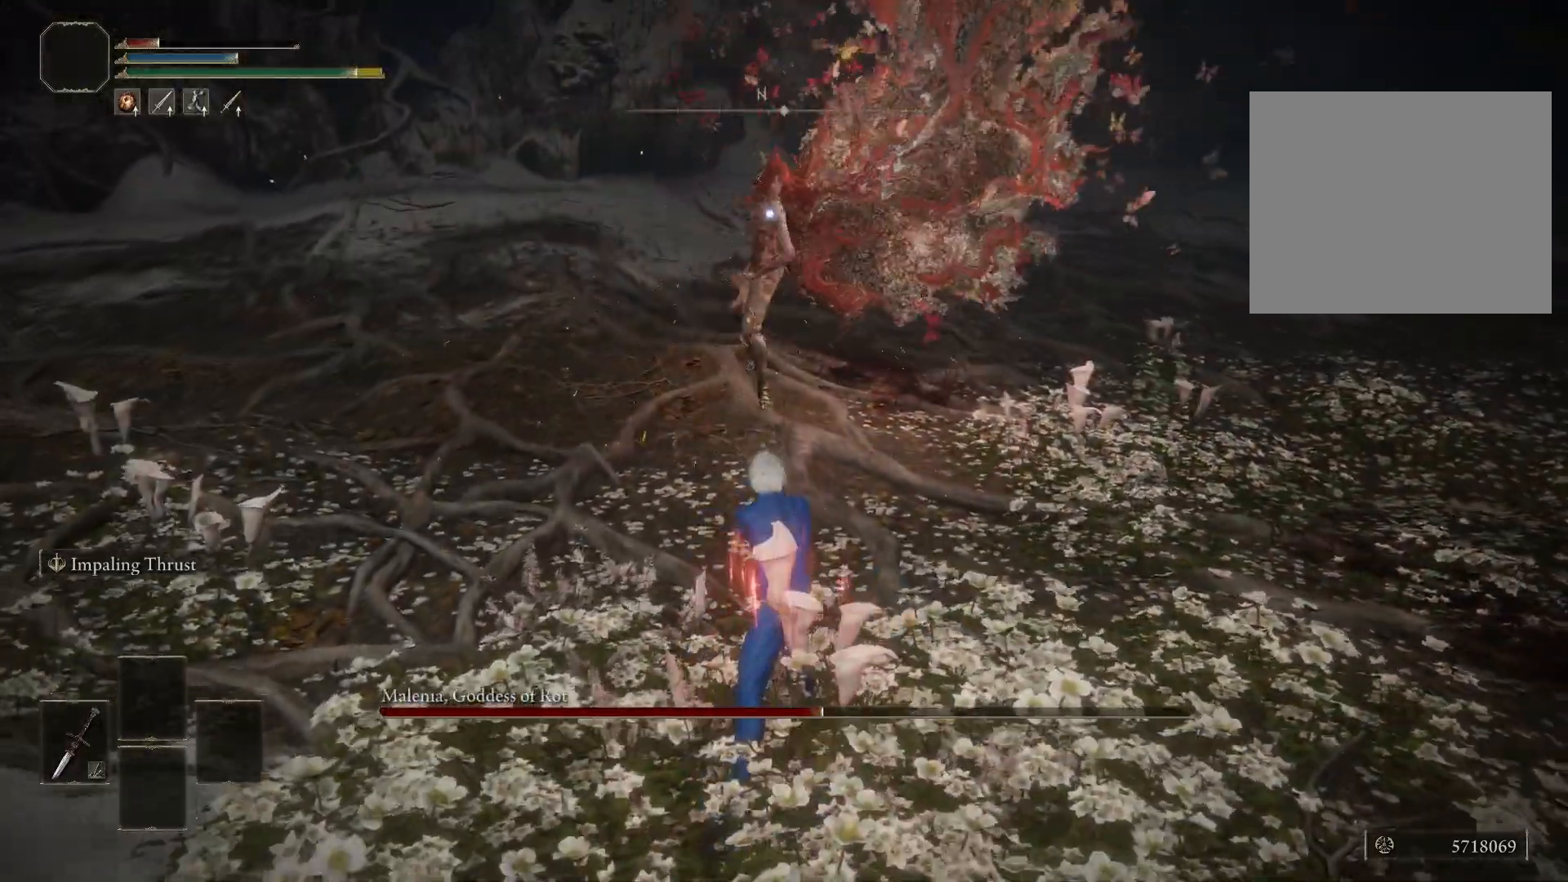
{"buttons": [], "left_stick": "down", "right_stick": "center", "events": []}
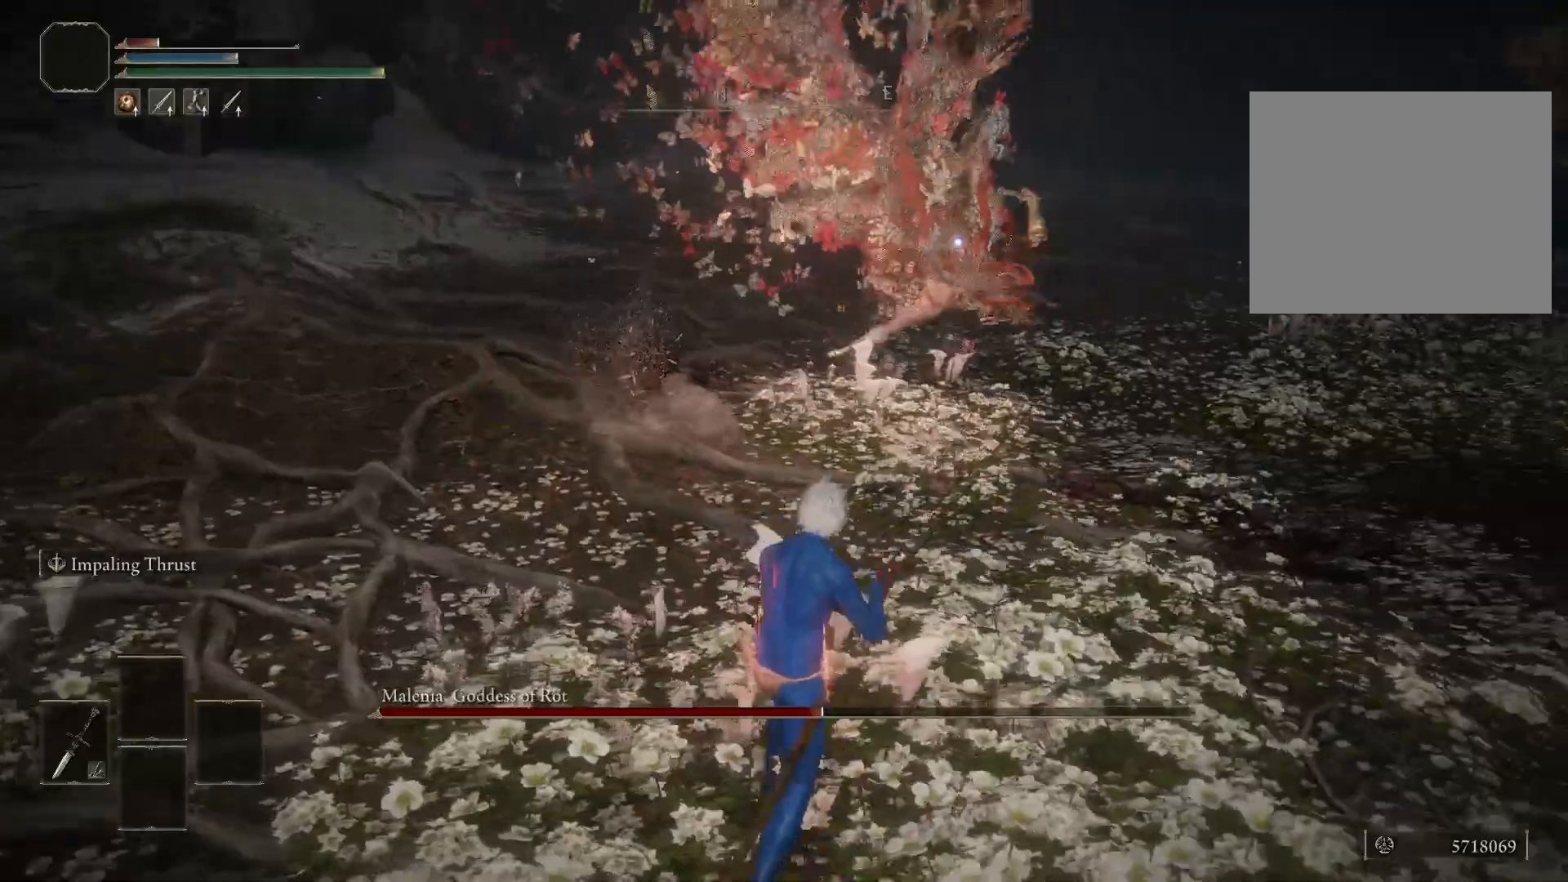
{"buttons": [], "left_stick": "up-right", "right_stick": "center", "events": [[33, "left_stick", "right"], [133, "left_stick", "up-right"]]}
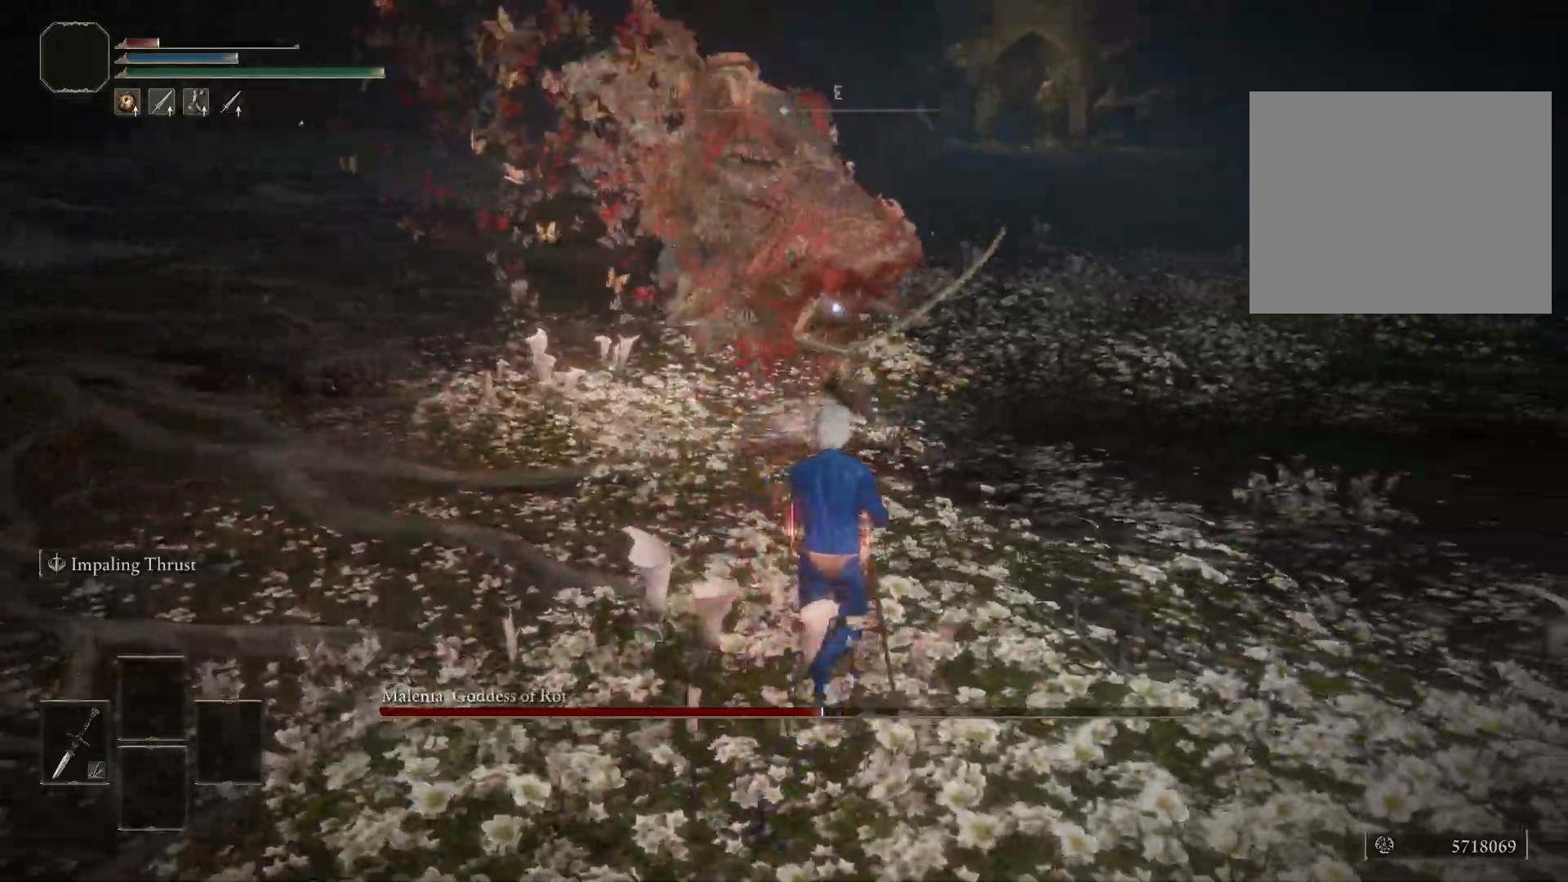
{"buttons": [], "left_stick": "up", "right_stick": "center", "events": [[67, "left_stick", "right"], [333, "left_stick", "up"]]}
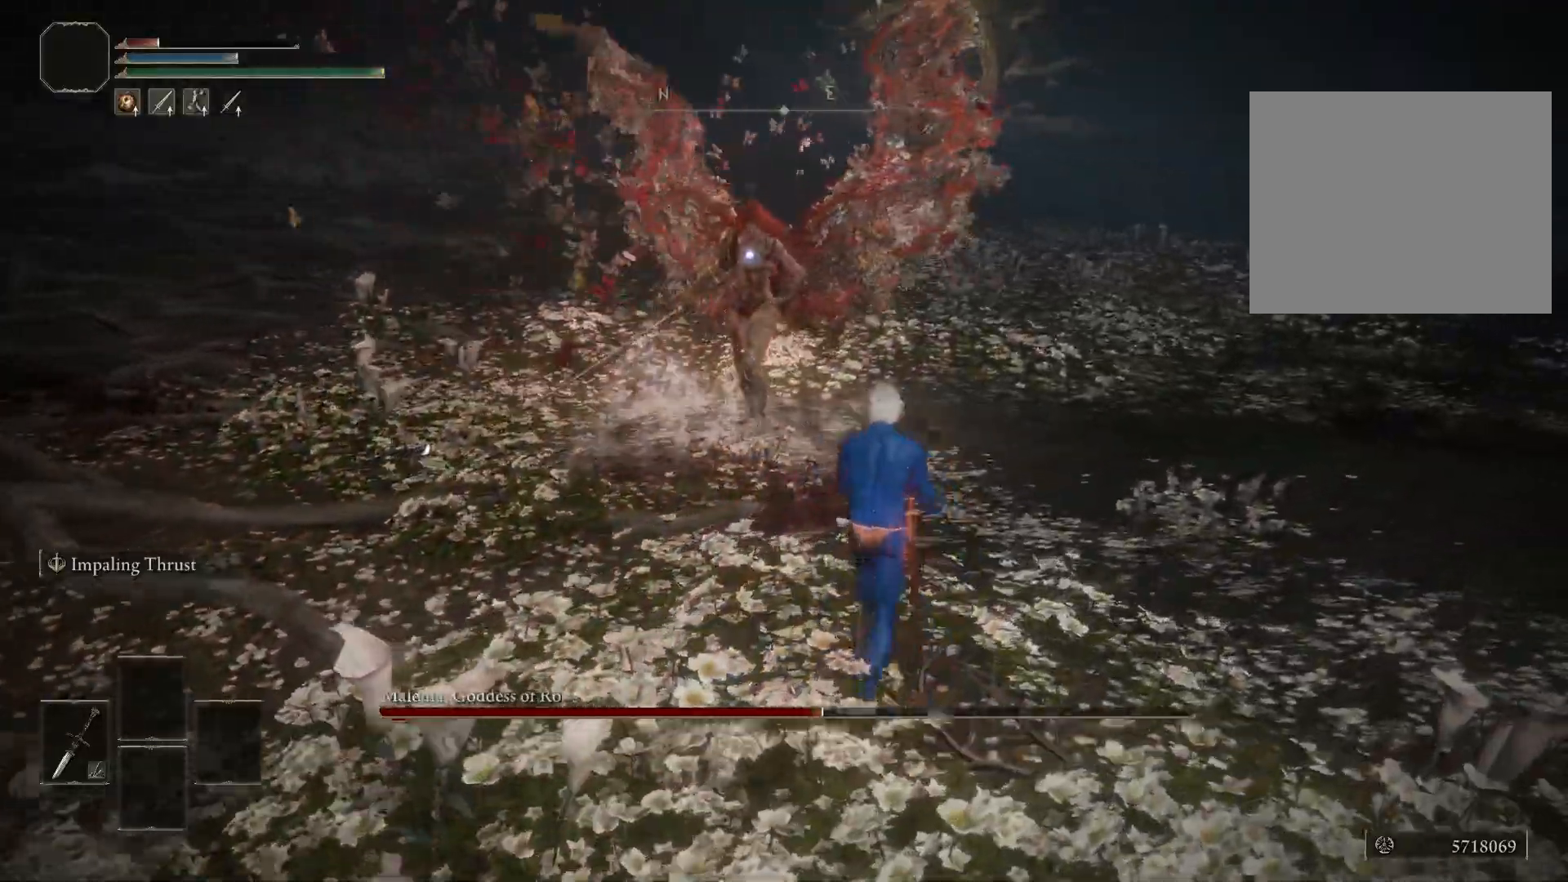
{"buttons": [], "left_stick": "up", "right_stick": "center", "events": []}
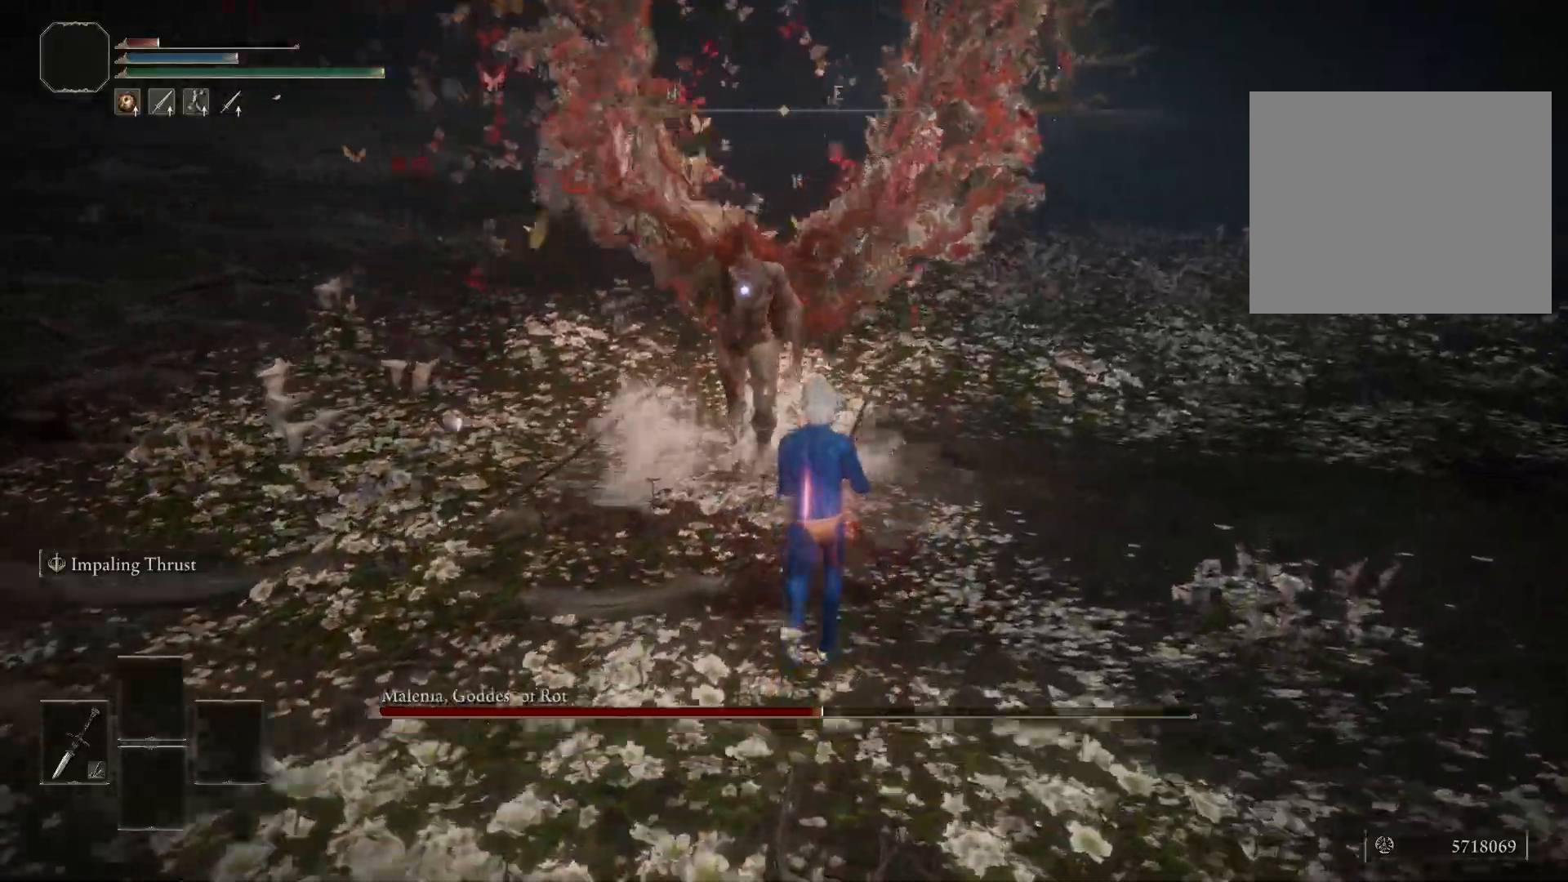
{"buttons": [], "left_stick": "up-right", "right_stick": "center", "events": [[283, "left_stick", "up-right"]]}
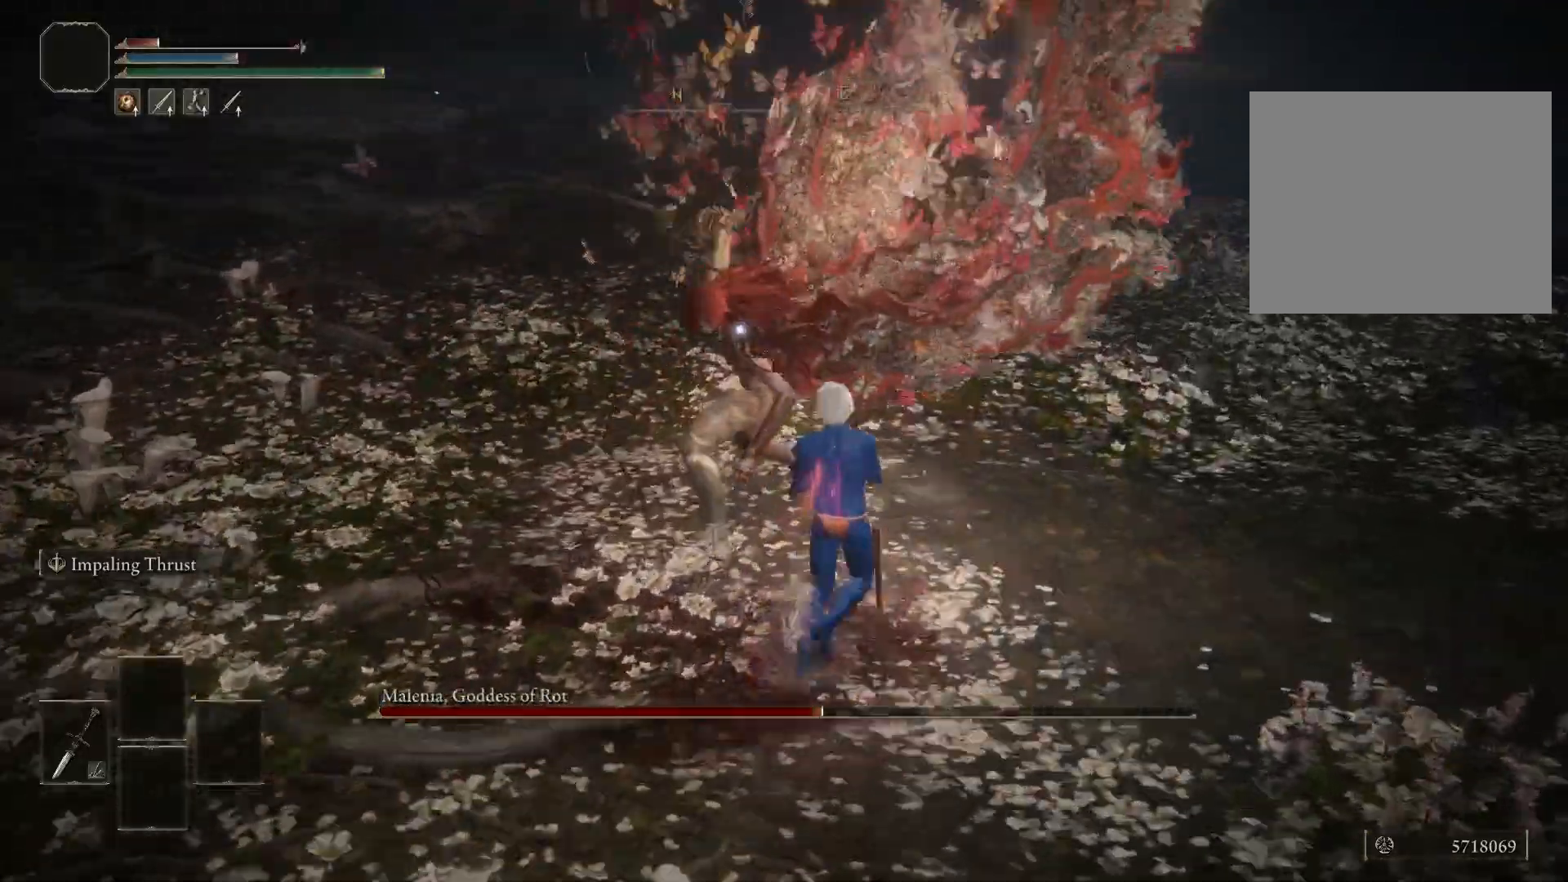
{"buttons": [], "left_stick": "up-right", "right_stick": "center", "events": []}